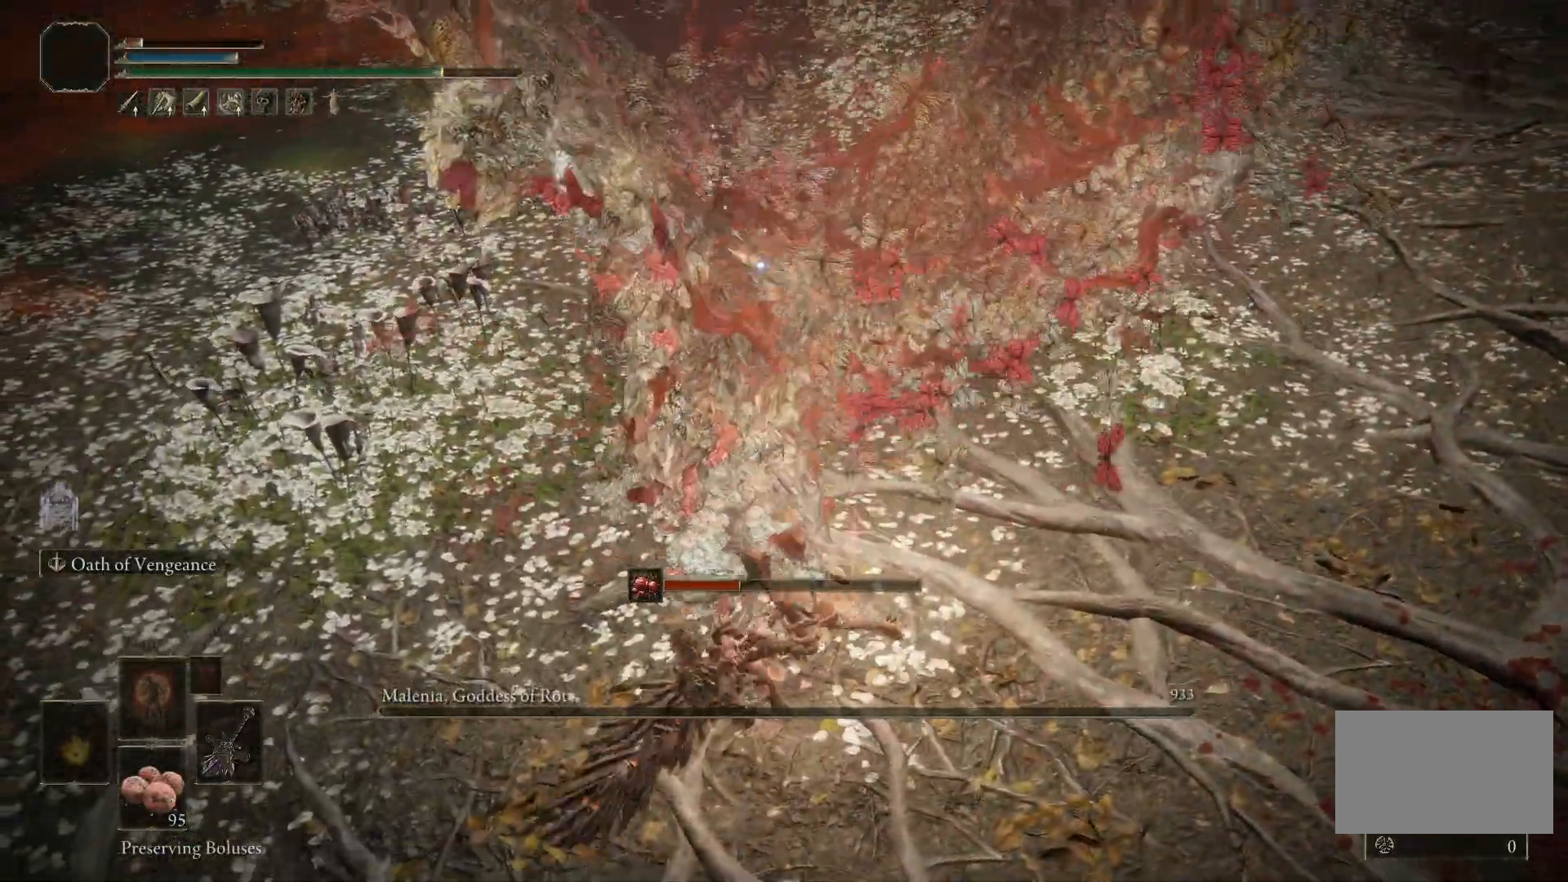
Gameplay with keyboard and mouse; each line is a JSON object with the keys and mouse buttons held at the frame after it. "events" lists presses ("down") and releases ("up") of "1", "2", "3", "4", "5", "a", "alt", "b", "c", "ctrl", "d", "e", "f", "g", "q", "r", "s", "shift", "space", "t", "tab", "tilde", "v", "w", "x", "z", "mouse_left", "mouse_wheel", "mouse_right", "mouse_mb4" and "mouse_mb5" between this image and that frame as [ms after this image, input, new state], when the widget could be followed in between. "mouse_left", "mouse_wheel", "mouse_right", "mouse_mb4", "mouse_mb5" = the "left", "wheel", "right", "mb4", "mb5" buttons of the "mouse" list. No other keys are recorded. "wheel" means that the mouse wheel is clicked or scrolled. Mouse movement is not recorded.
{"keys": [], "mouse": [], "events": []}
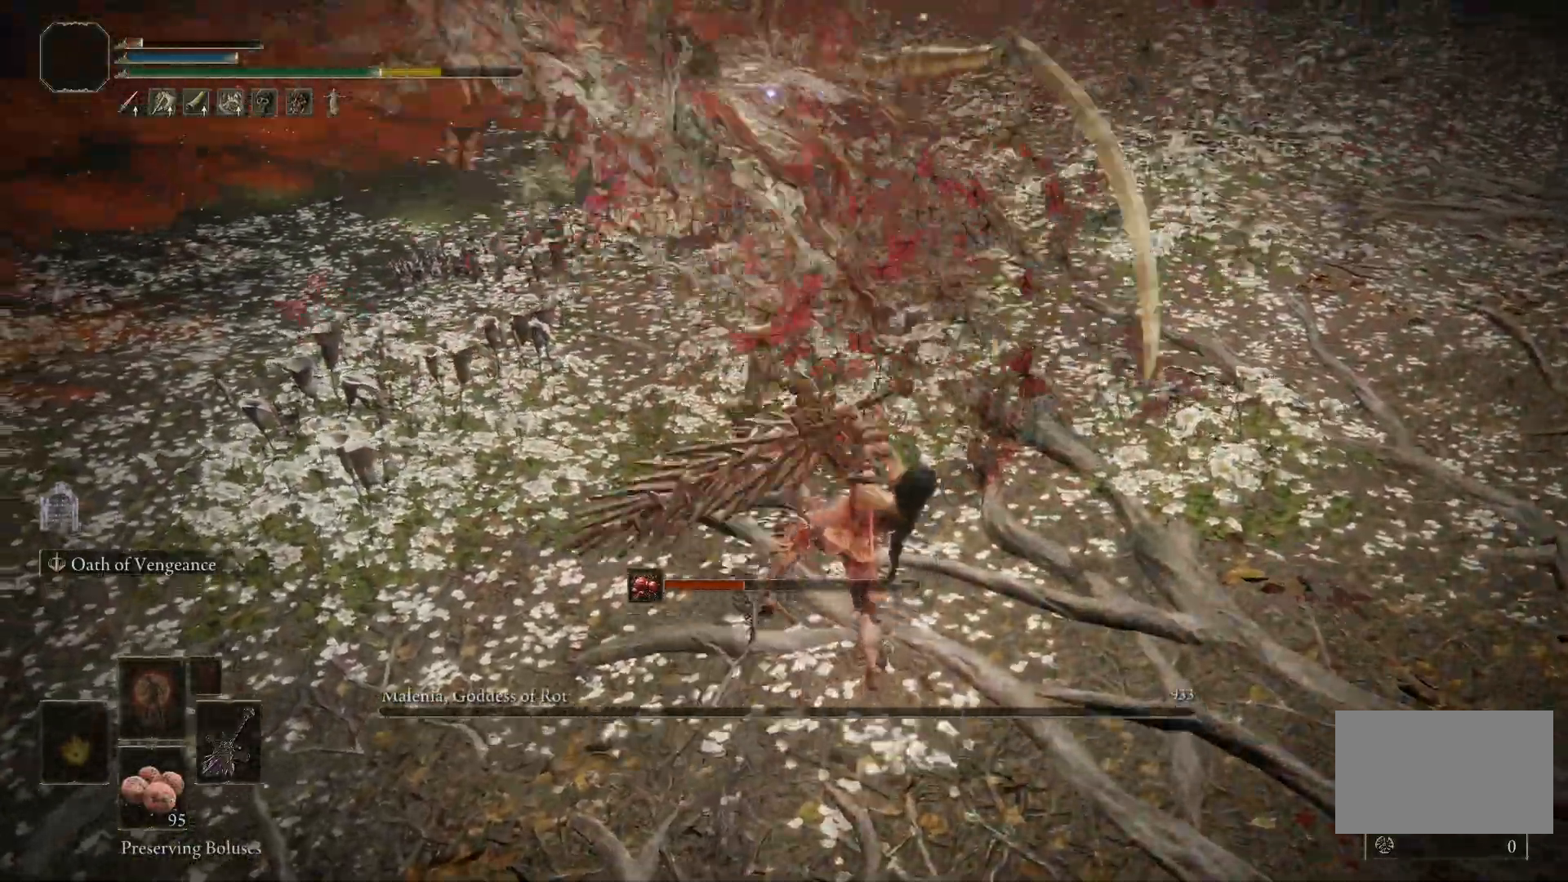
{"keys": [], "mouse": [], "events": []}
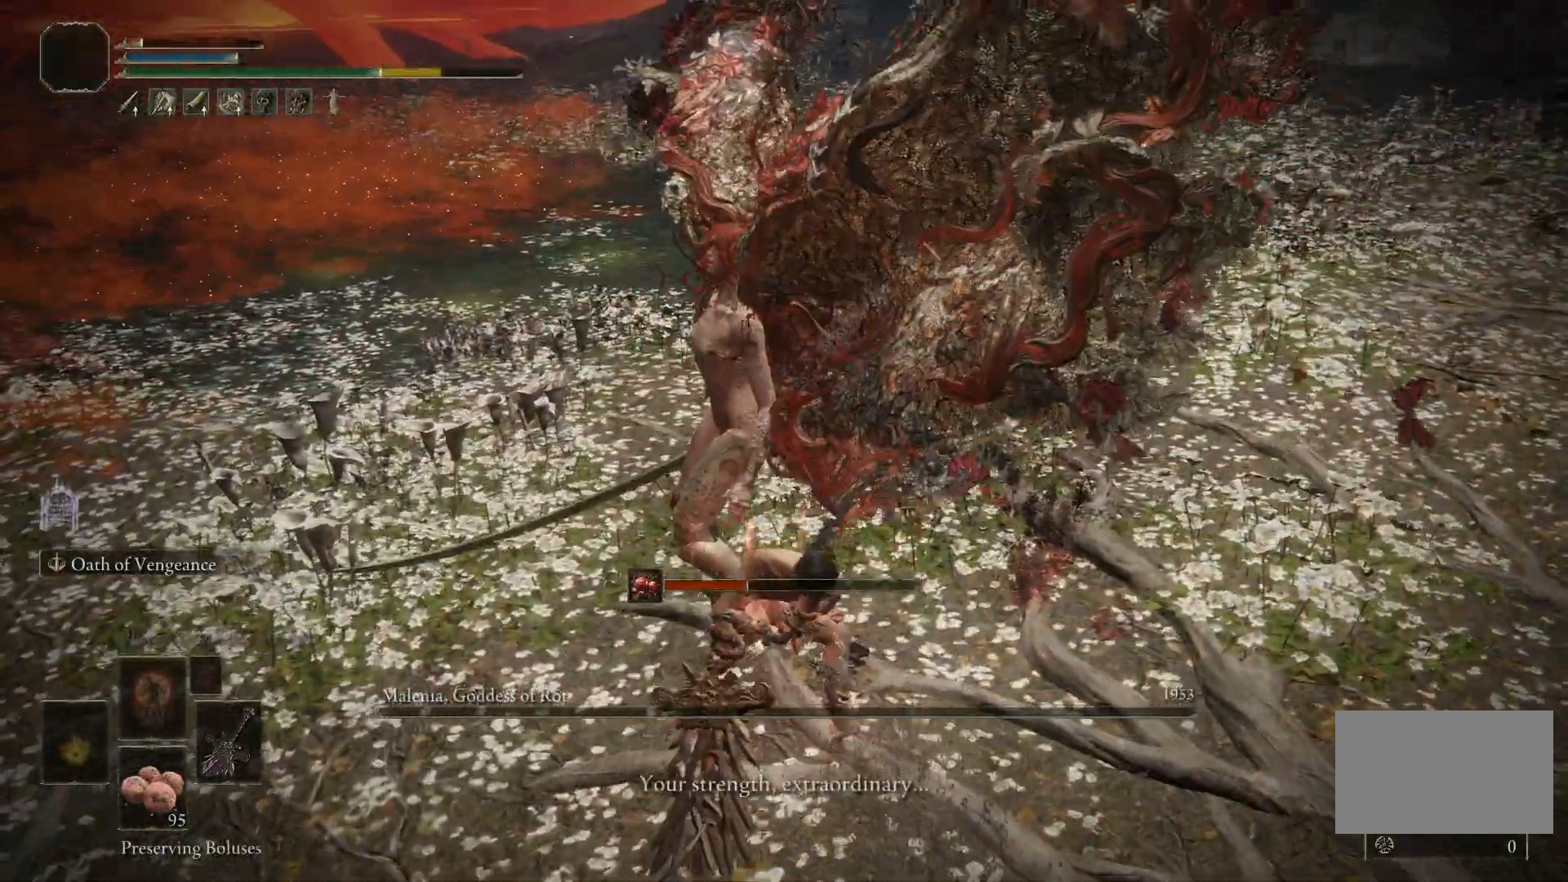
{"keys": [], "mouse": [], "events": []}
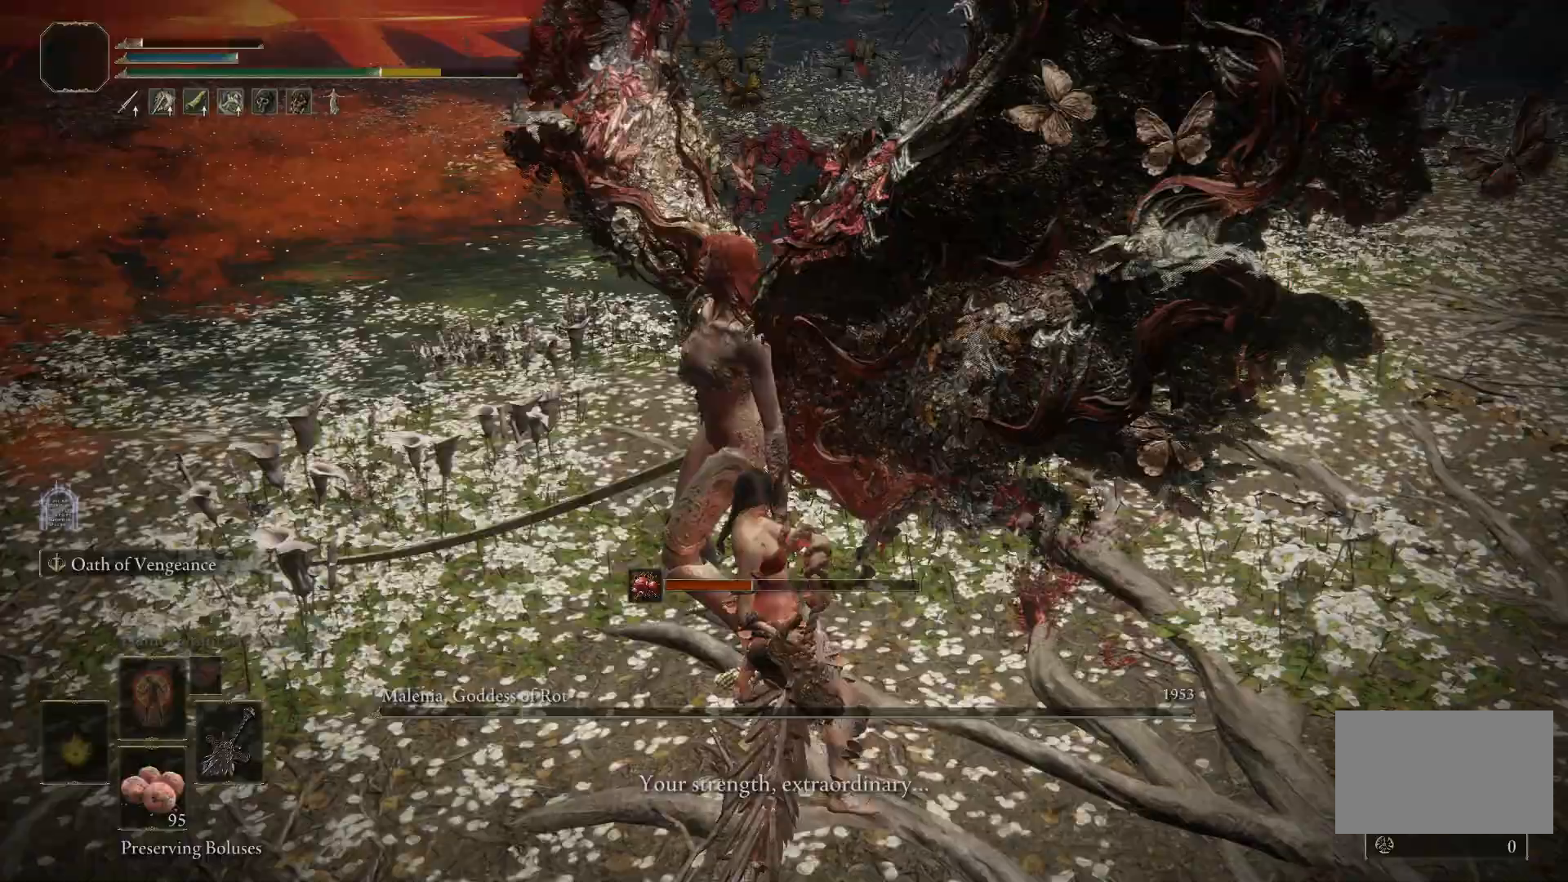
{"keys": [], "mouse": [], "events": [[317, "r", "down"], [417, "r", "up"]]}
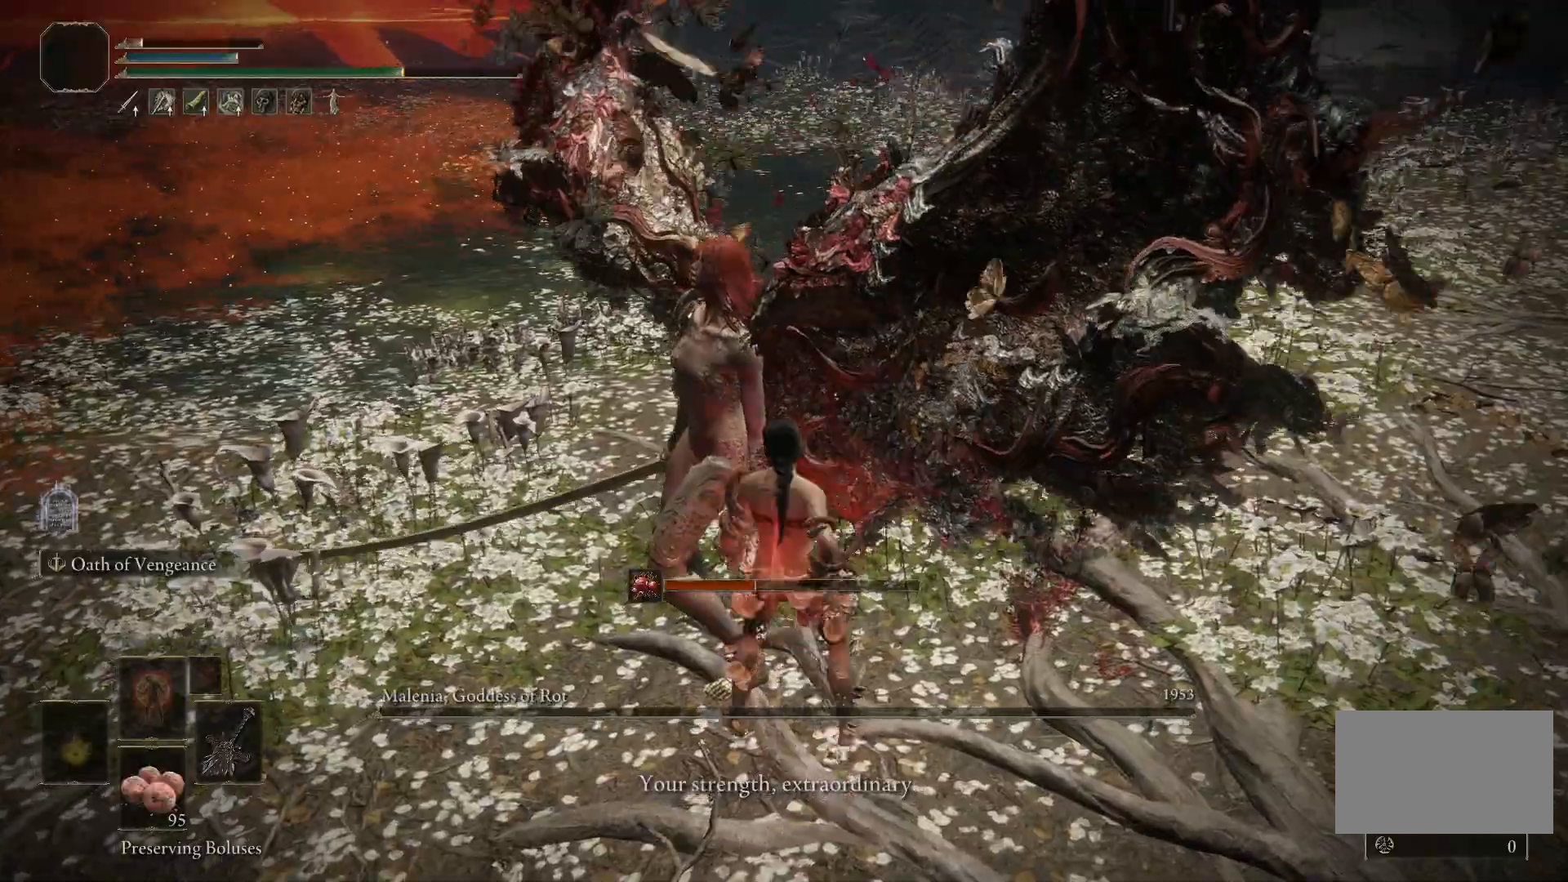
{"keys": [], "mouse": [], "events": []}
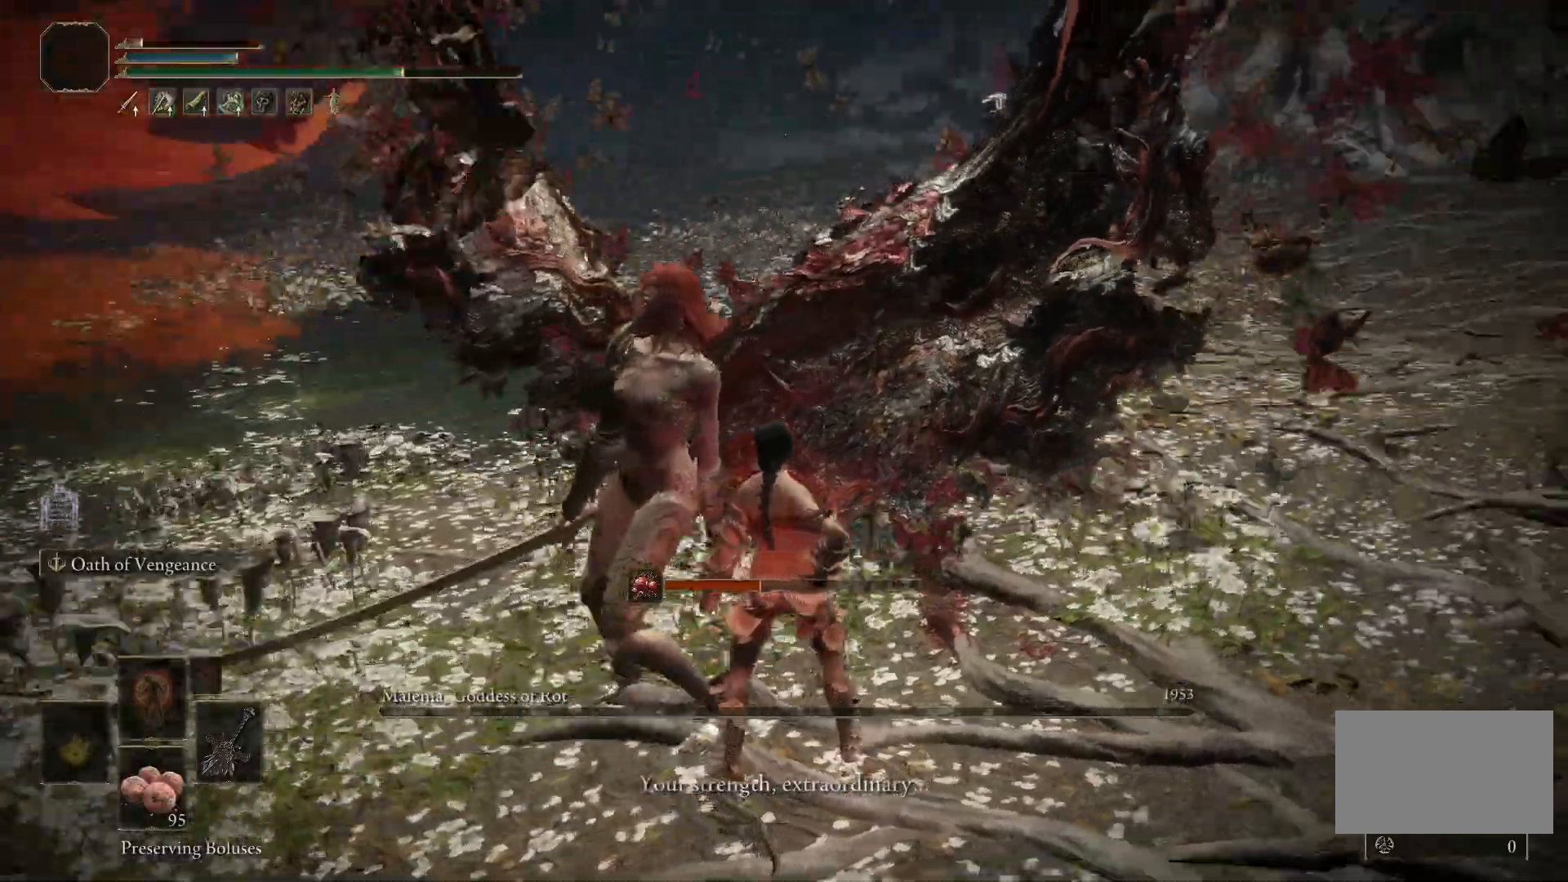
{"keys": [], "mouse": [], "events": []}
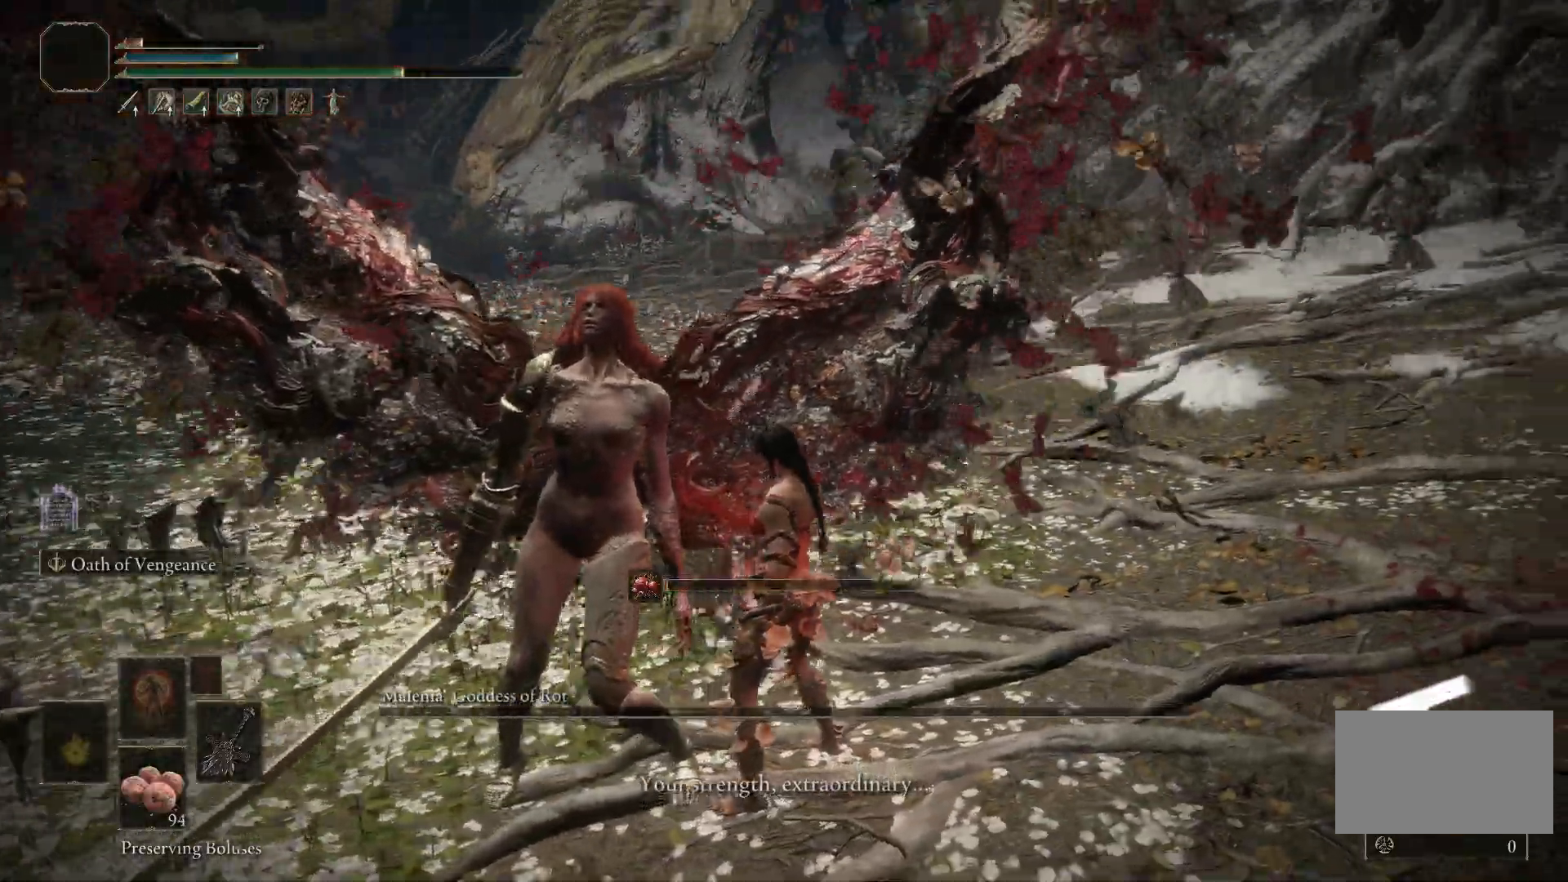
{"keys": [], "mouse": [], "events": []}
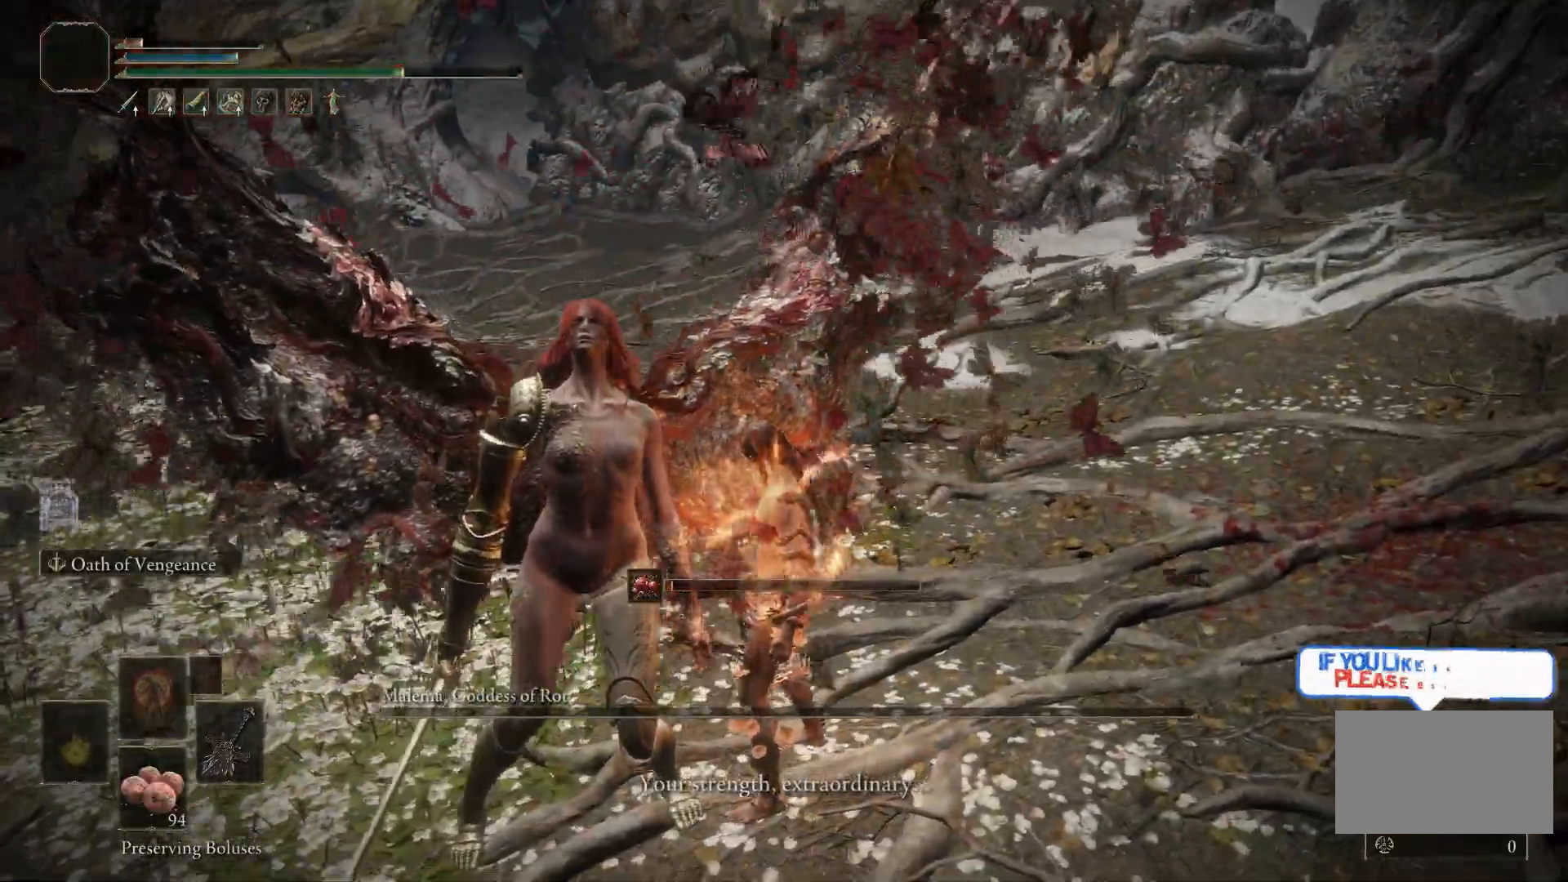
{"keys": ["s"], "mouse": [], "events": [[17, "s", "down"]]}
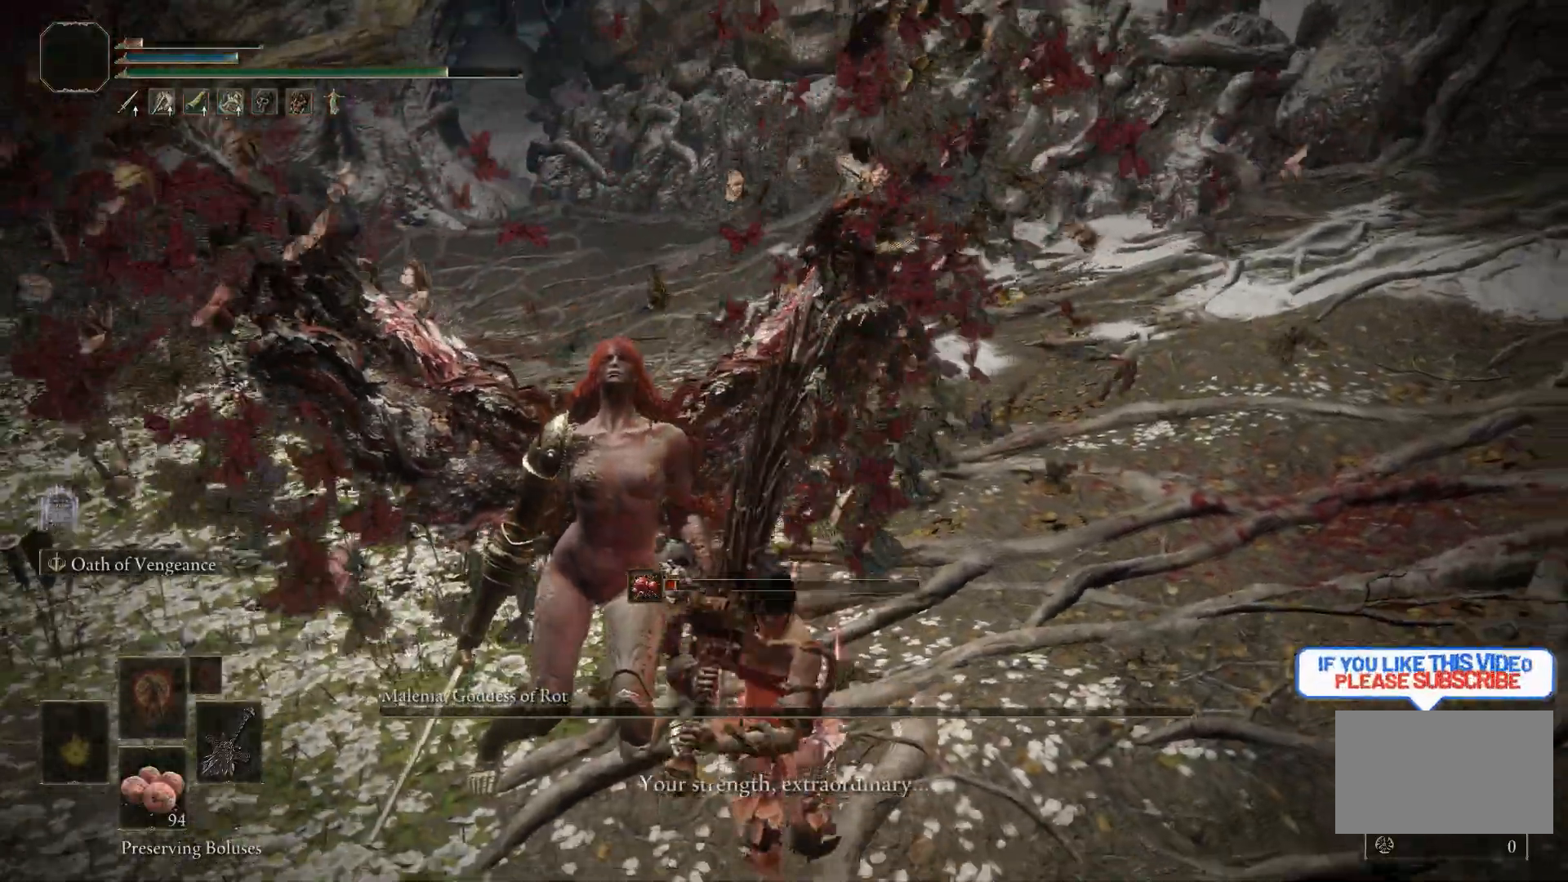
{"keys": [], "mouse": [], "events": [[483, "s", "up"]]}
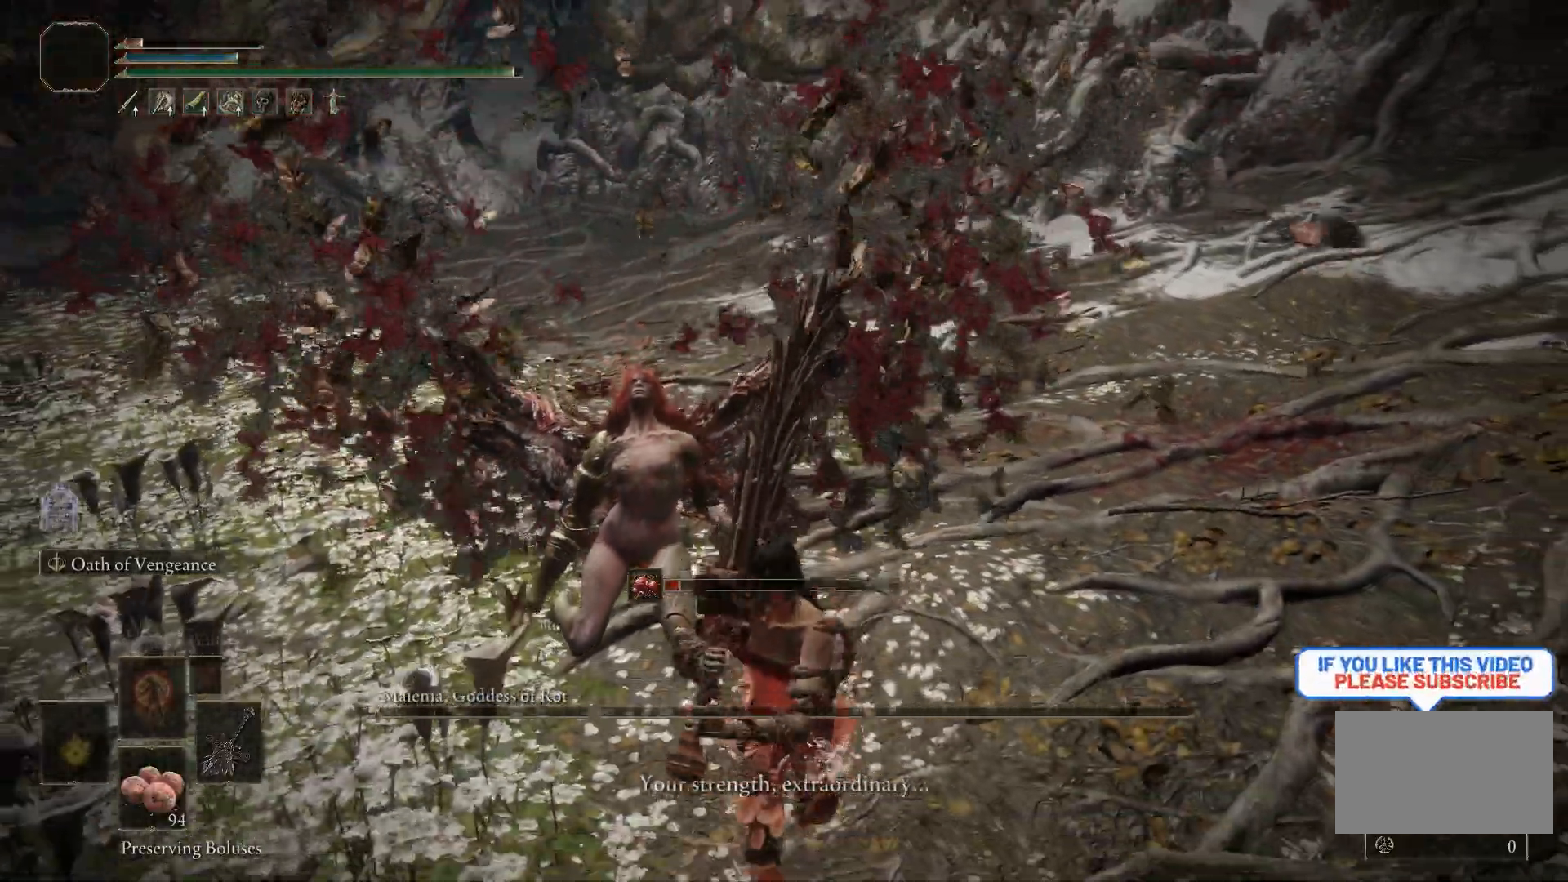
{"keys": [], "mouse": [], "events": []}
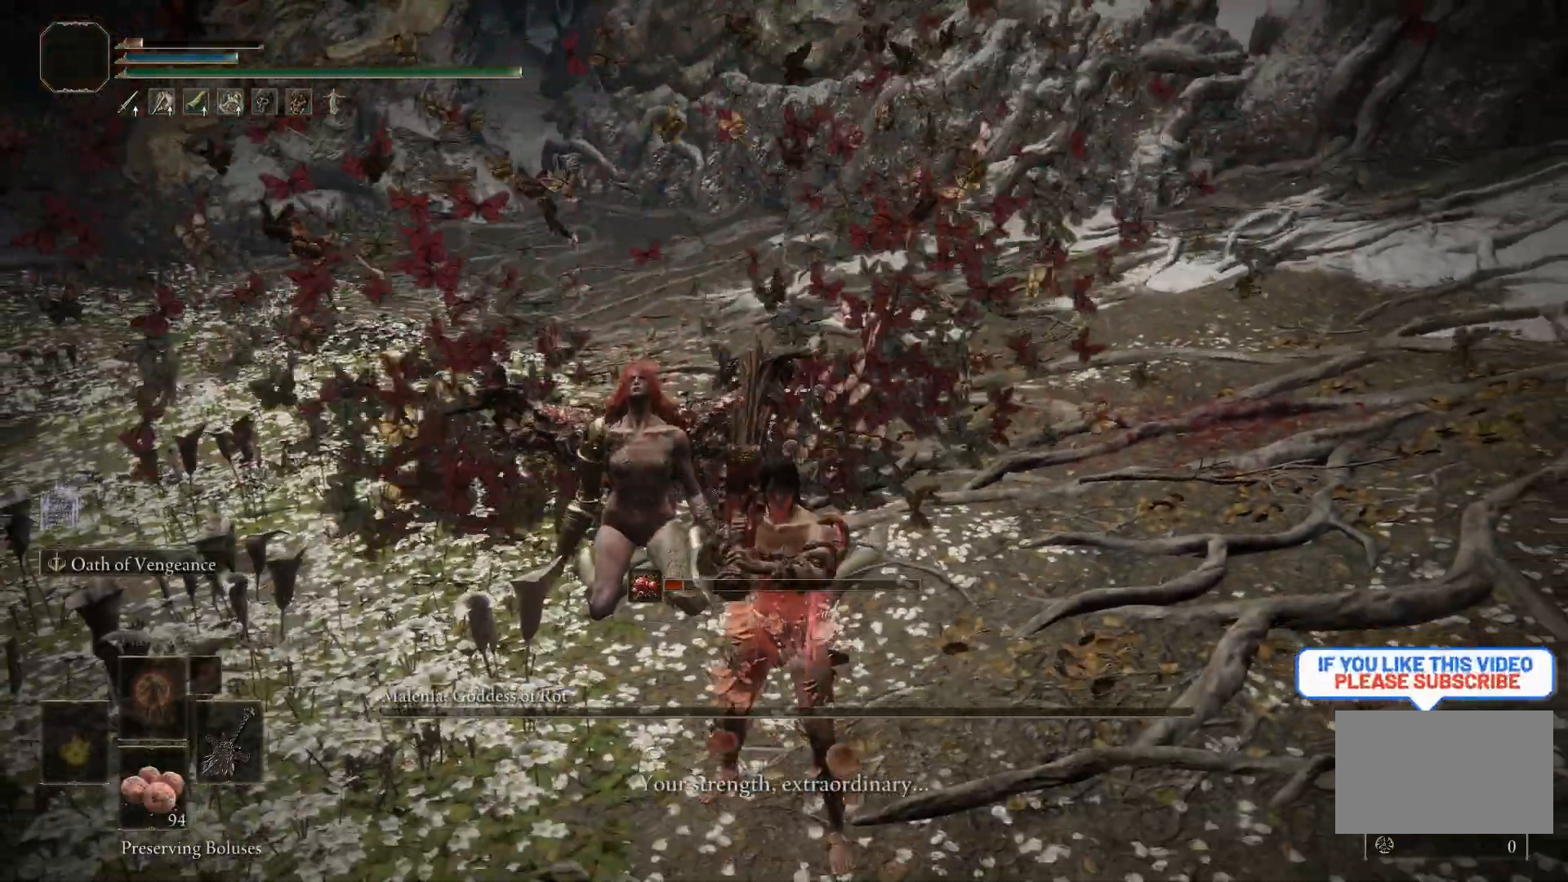
{"keys": [], "mouse": [], "events": []}
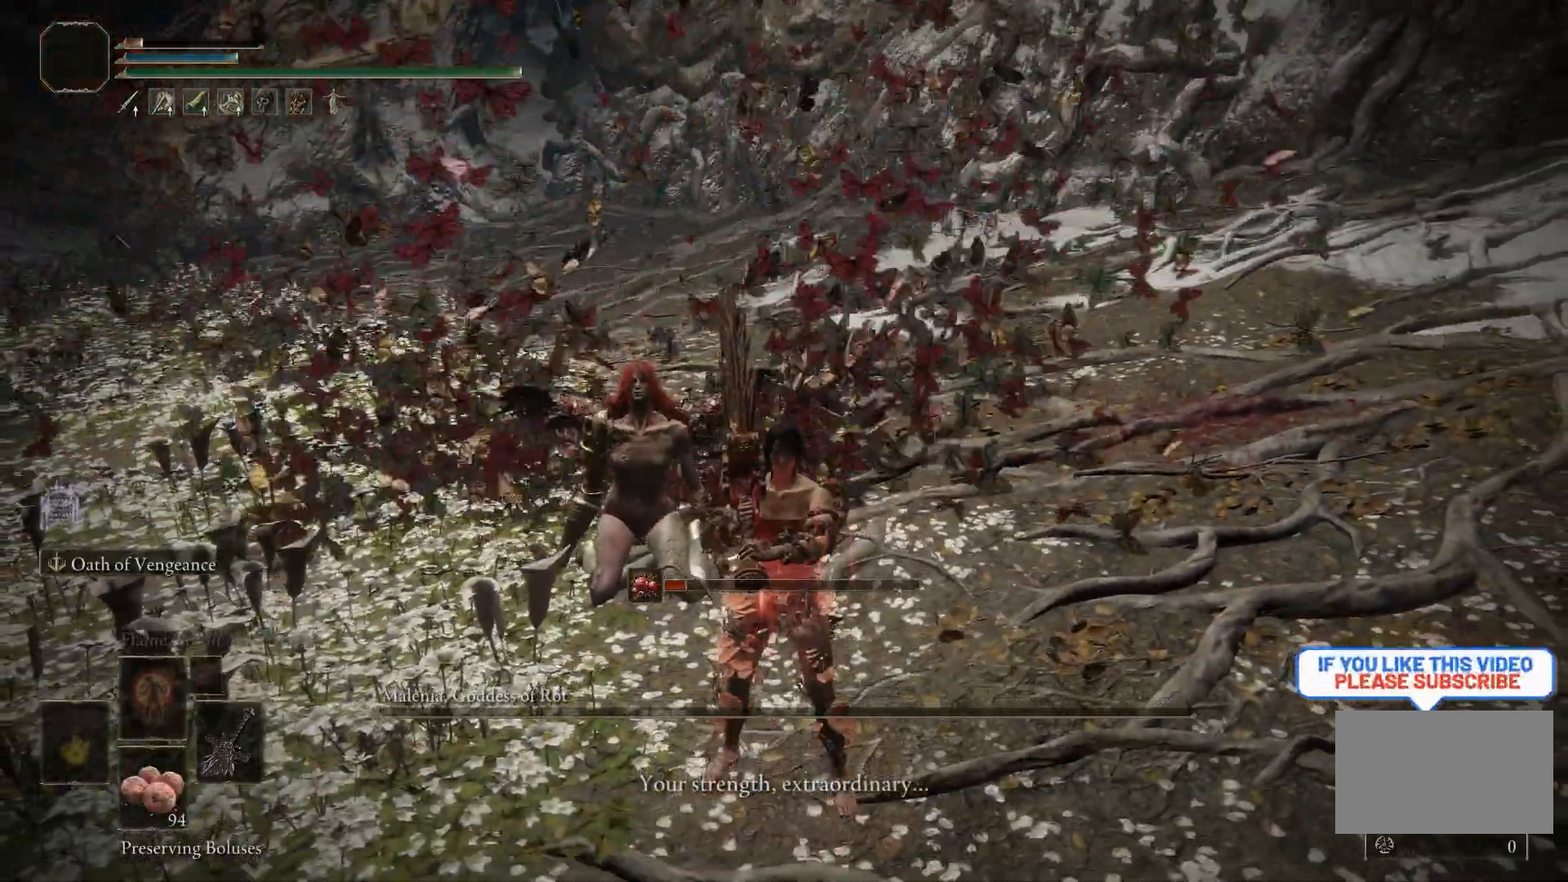
{"keys": [], "mouse": [], "events": []}
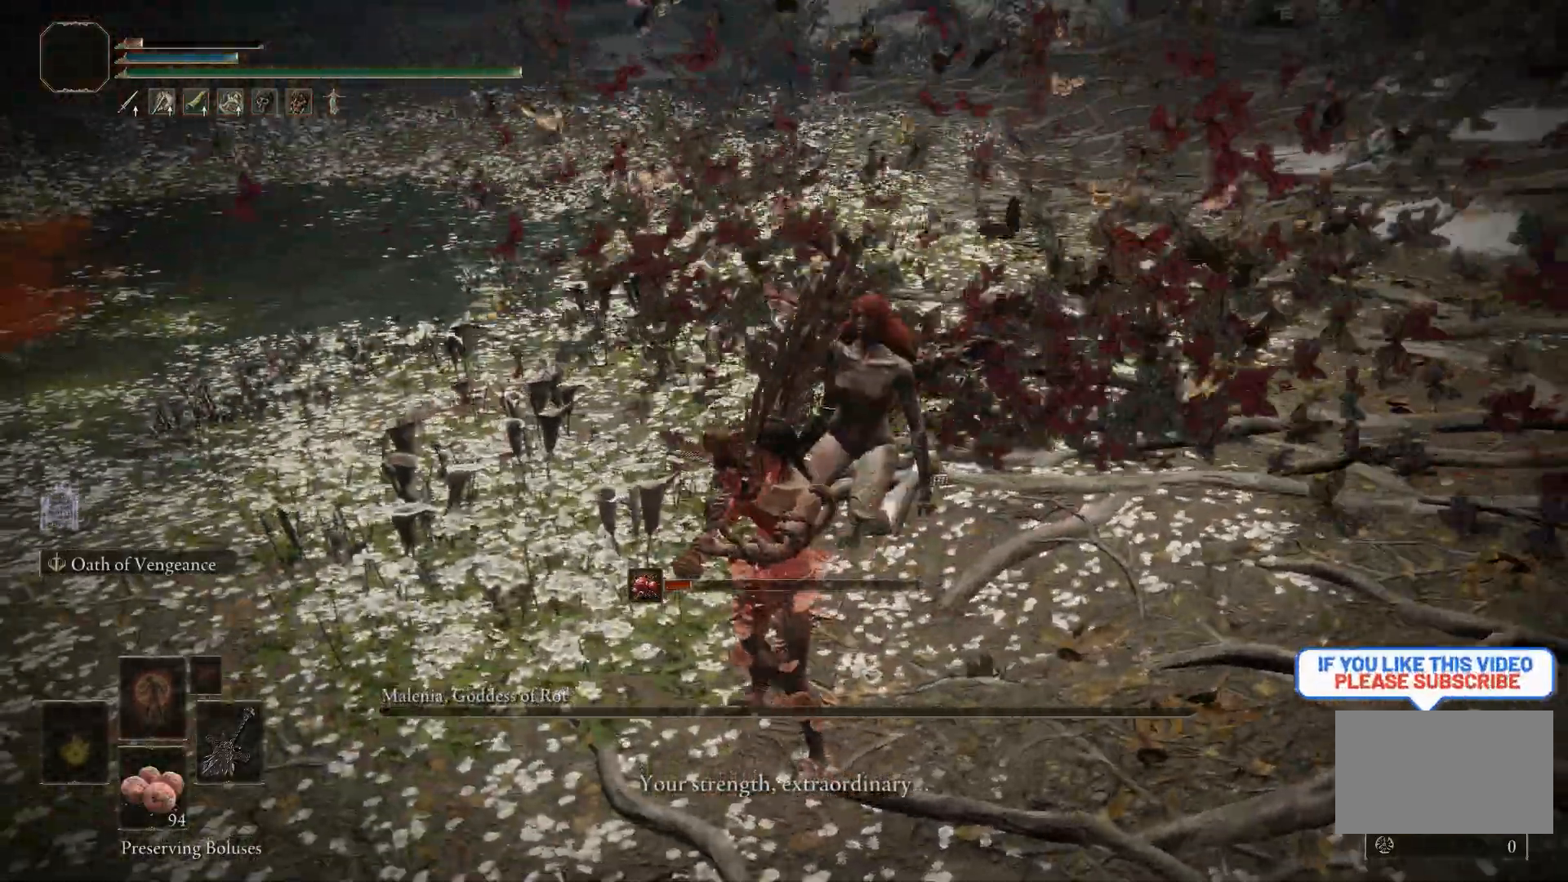
{"keys": ["w"], "mouse": [], "events": [[83, "a", "down"], [367, "w", "down"], [417, "a", "up"]]}
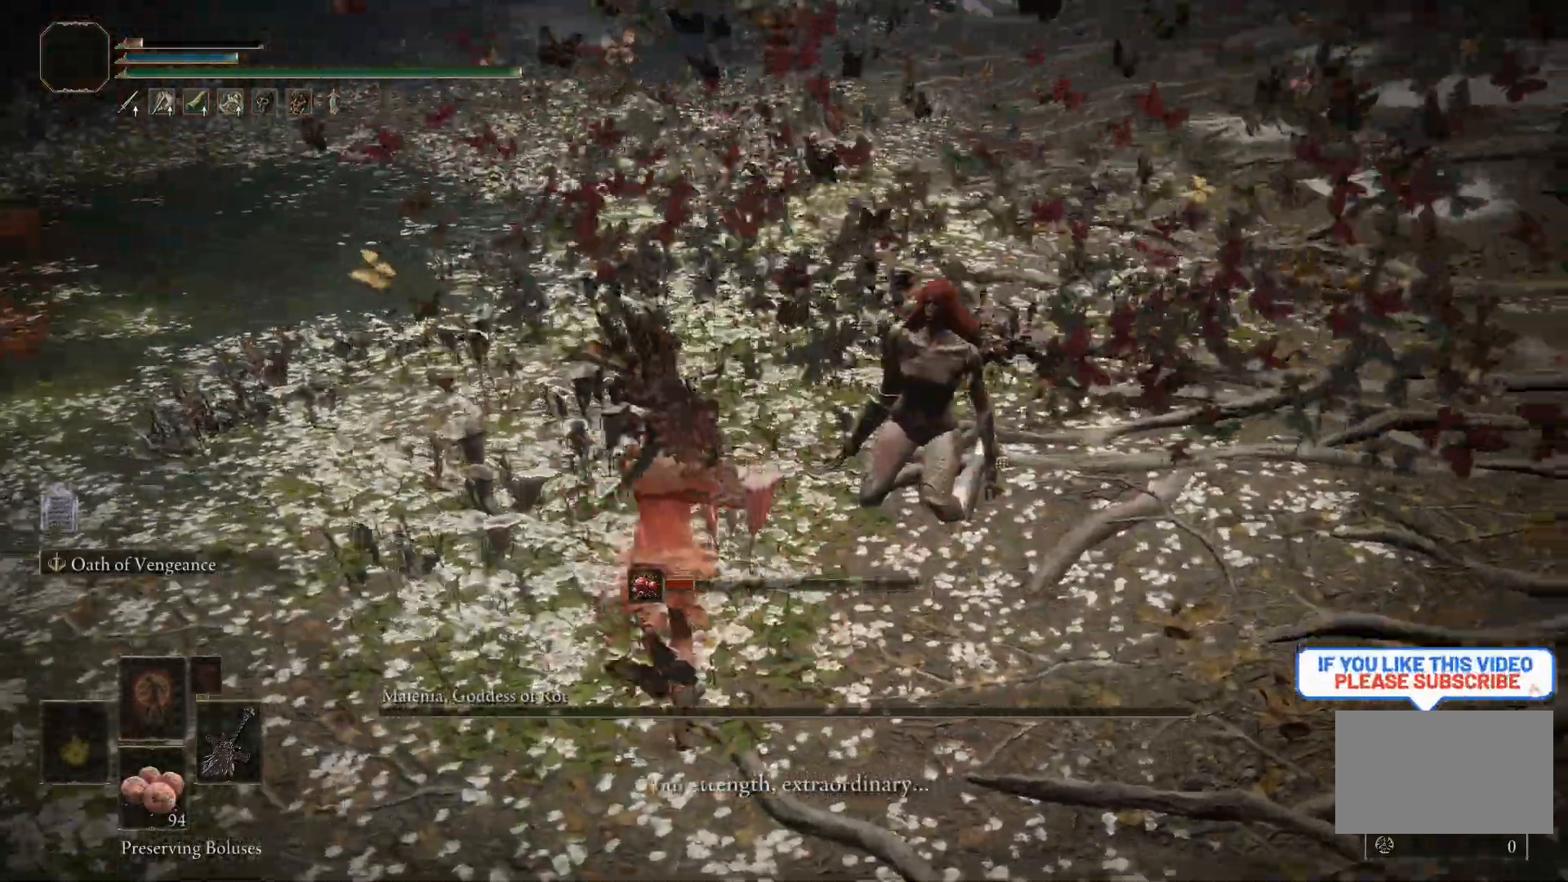
{"keys": [], "mouse": [], "events": [[50, "w", "up"]]}
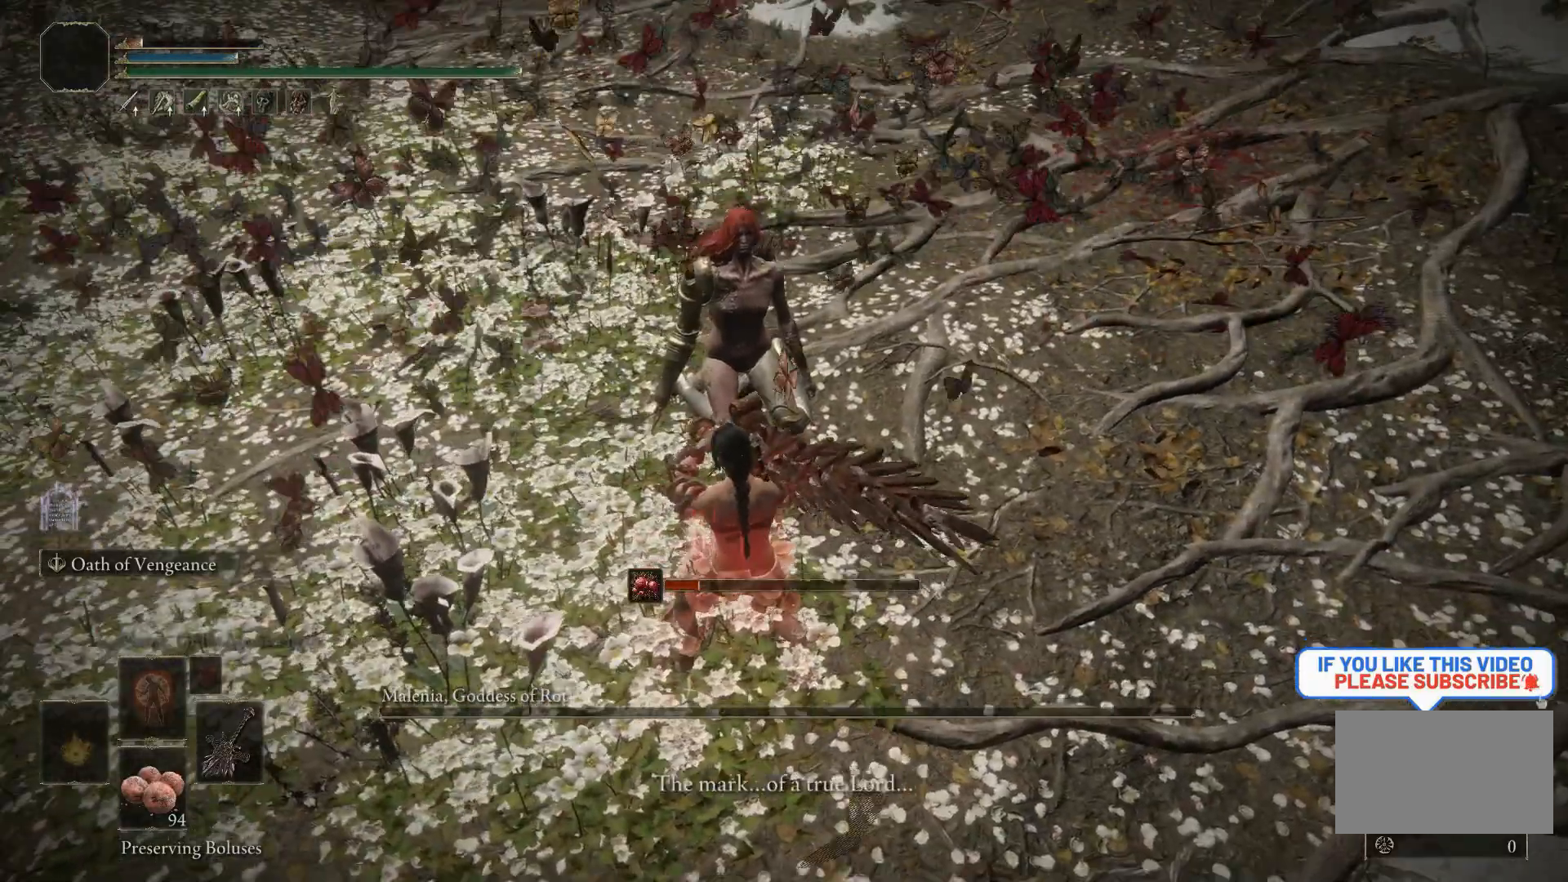
{"keys": [], "mouse": [], "events": [[300, "r", "down"], [400, "r", "up"]]}
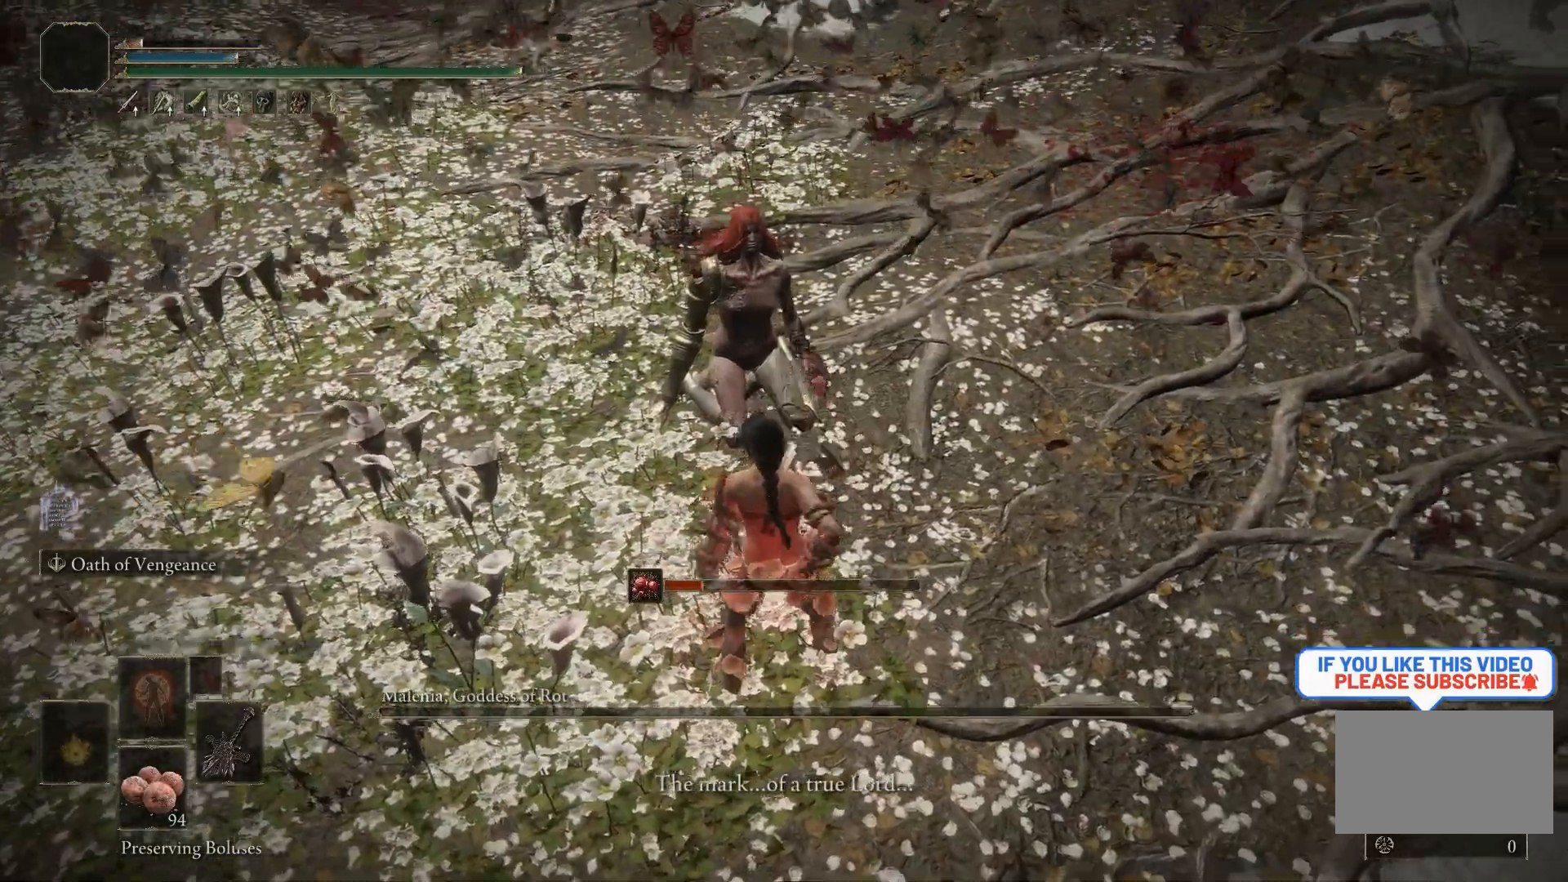
{"keys": [], "mouse": [], "events": []}
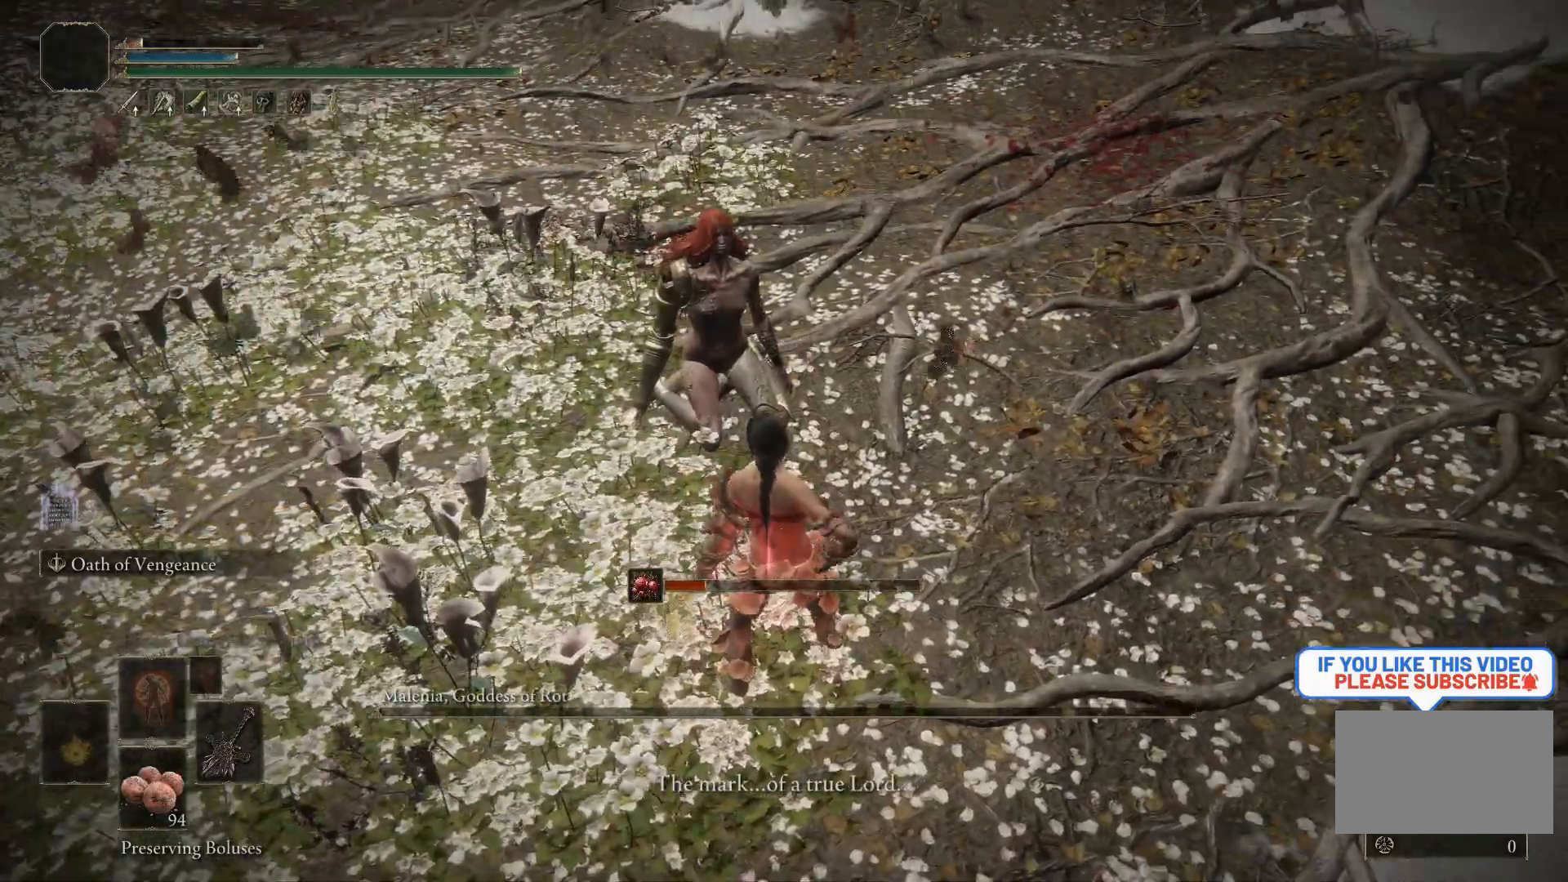
{"keys": [], "mouse": [], "events": []}
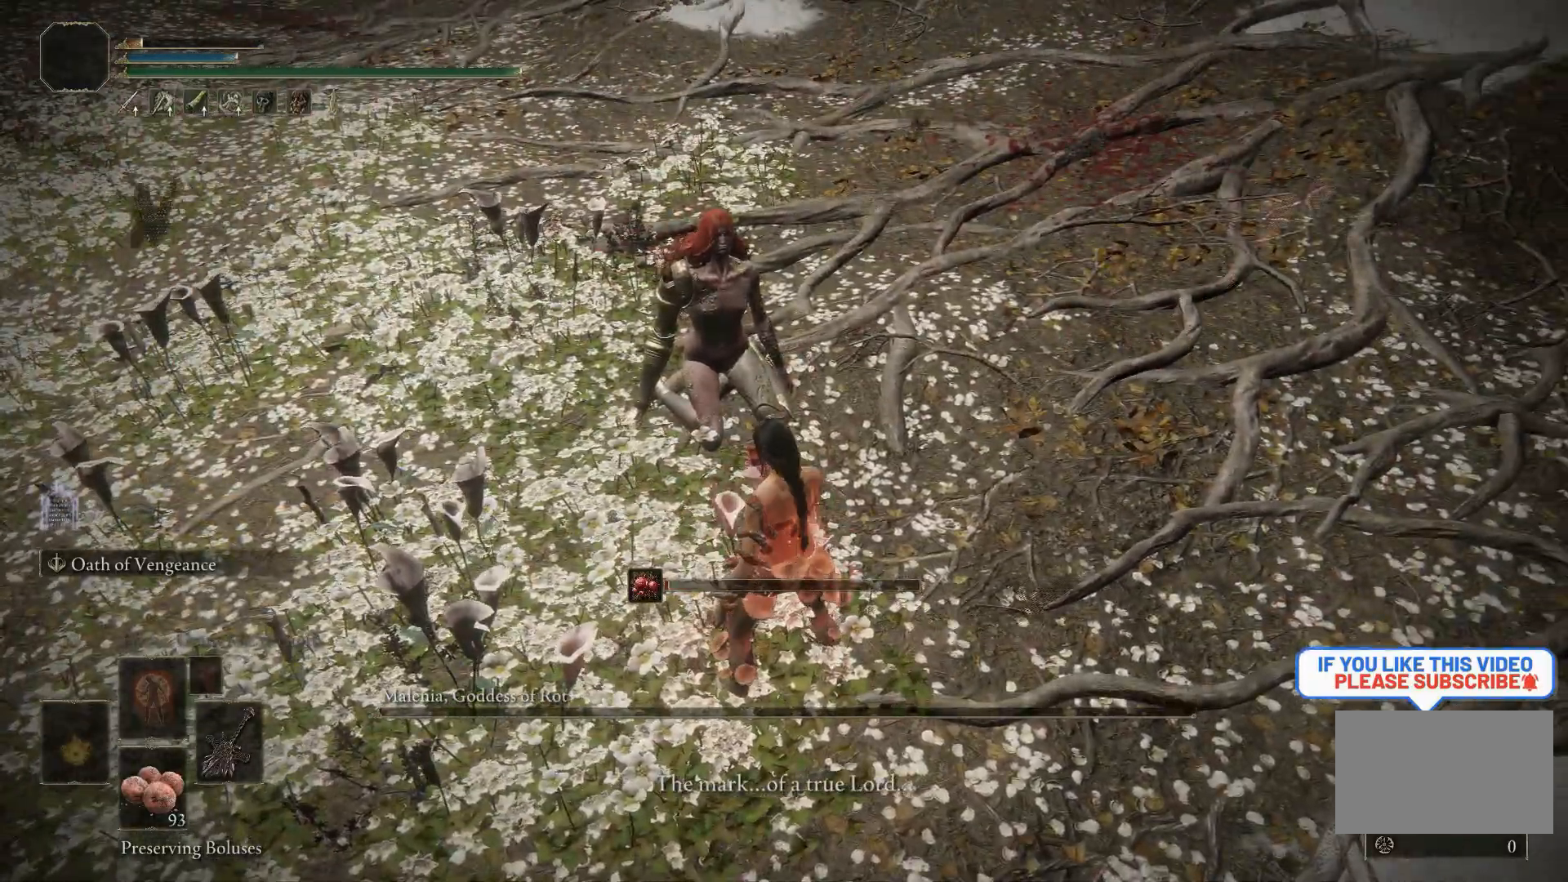
{"keys": [], "mouse": [], "events": []}
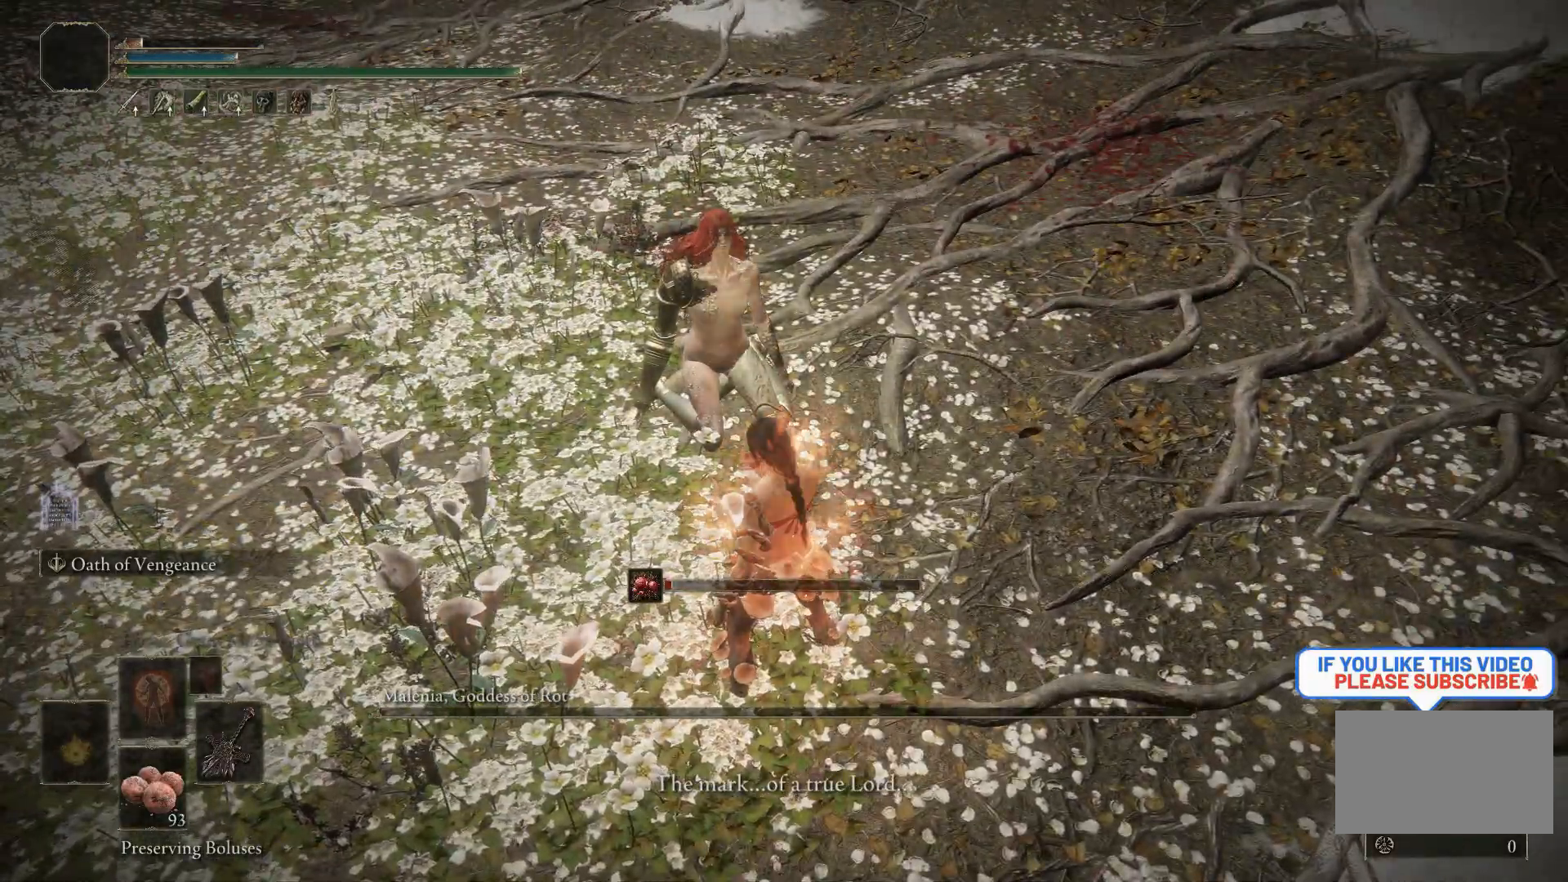
{"keys": [], "mouse": [], "events": []}
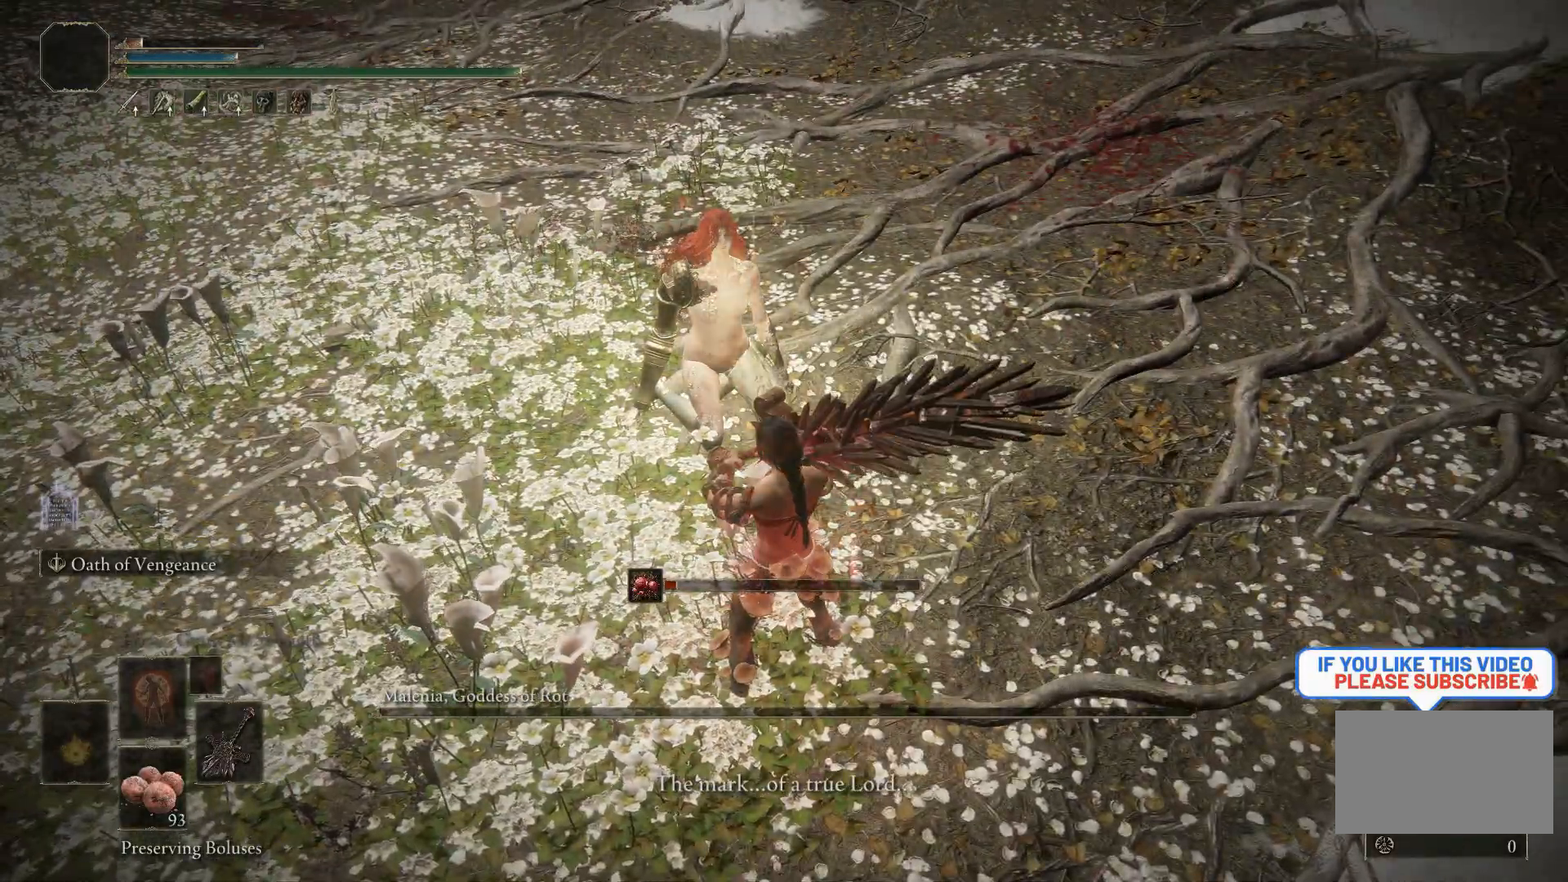
{"keys": ["w"], "mouse": [], "events": [[200, "w", "down"]]}
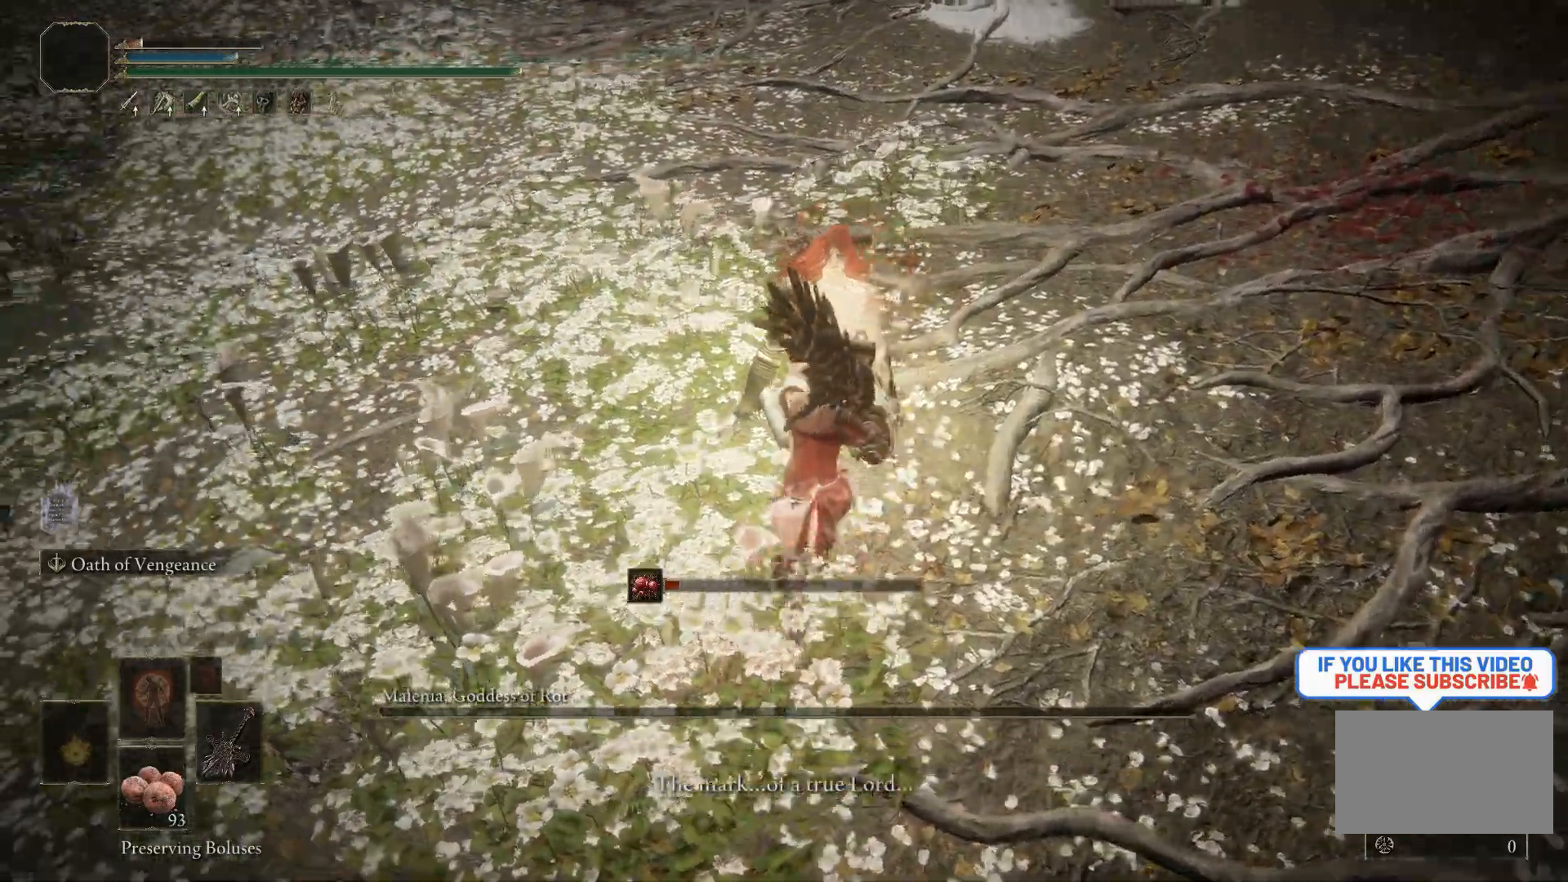
{"keys": [], "mouse": [], "events": [[217, "w", "up"]]}
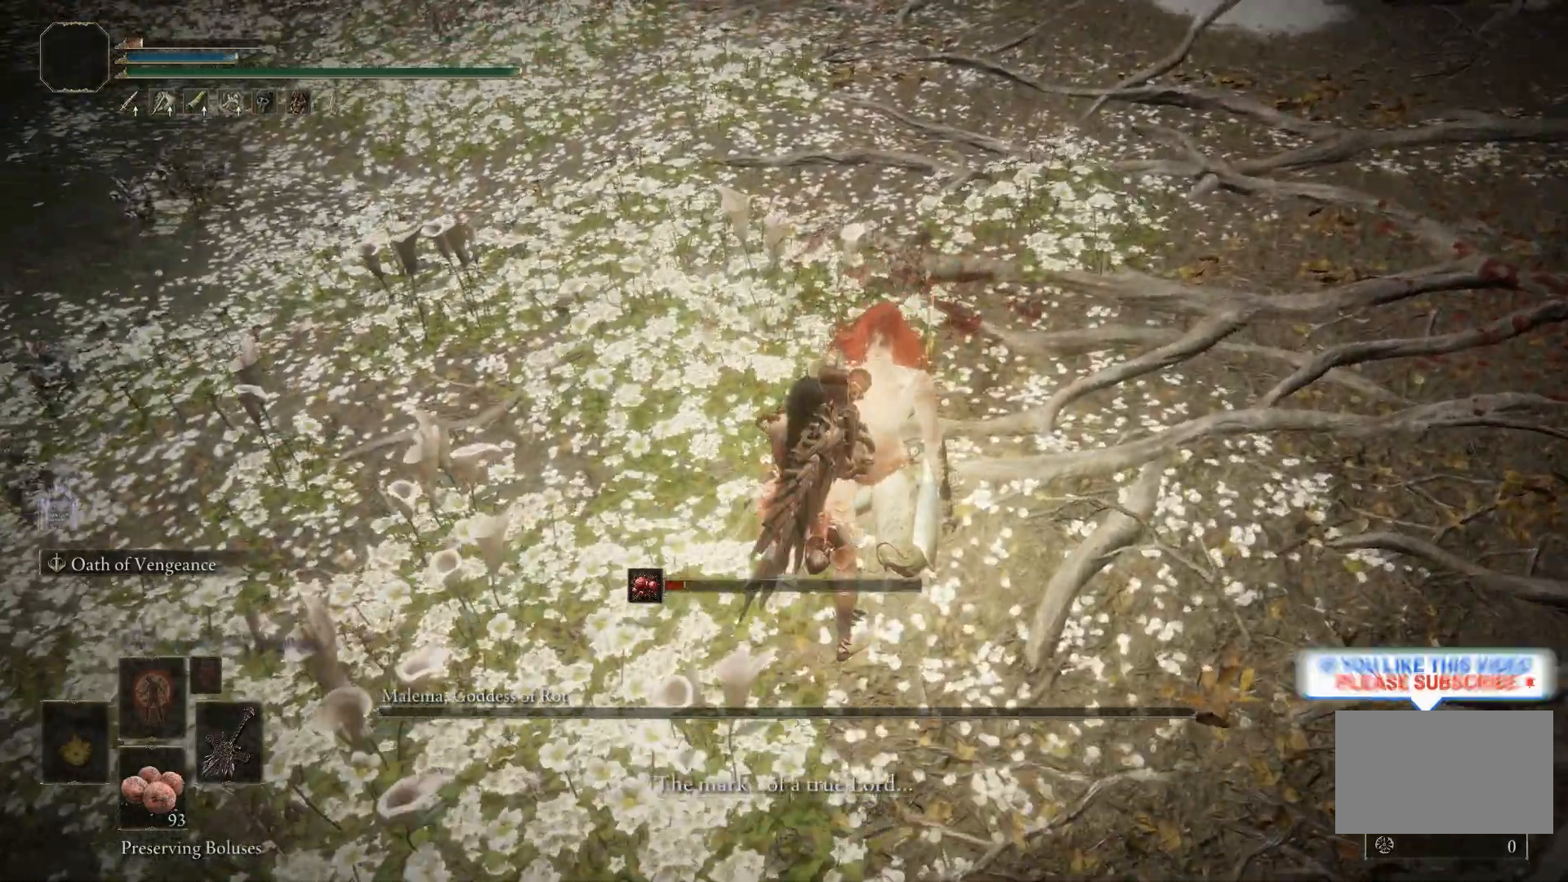
{"keys": [], "mouse": [], "events": []}
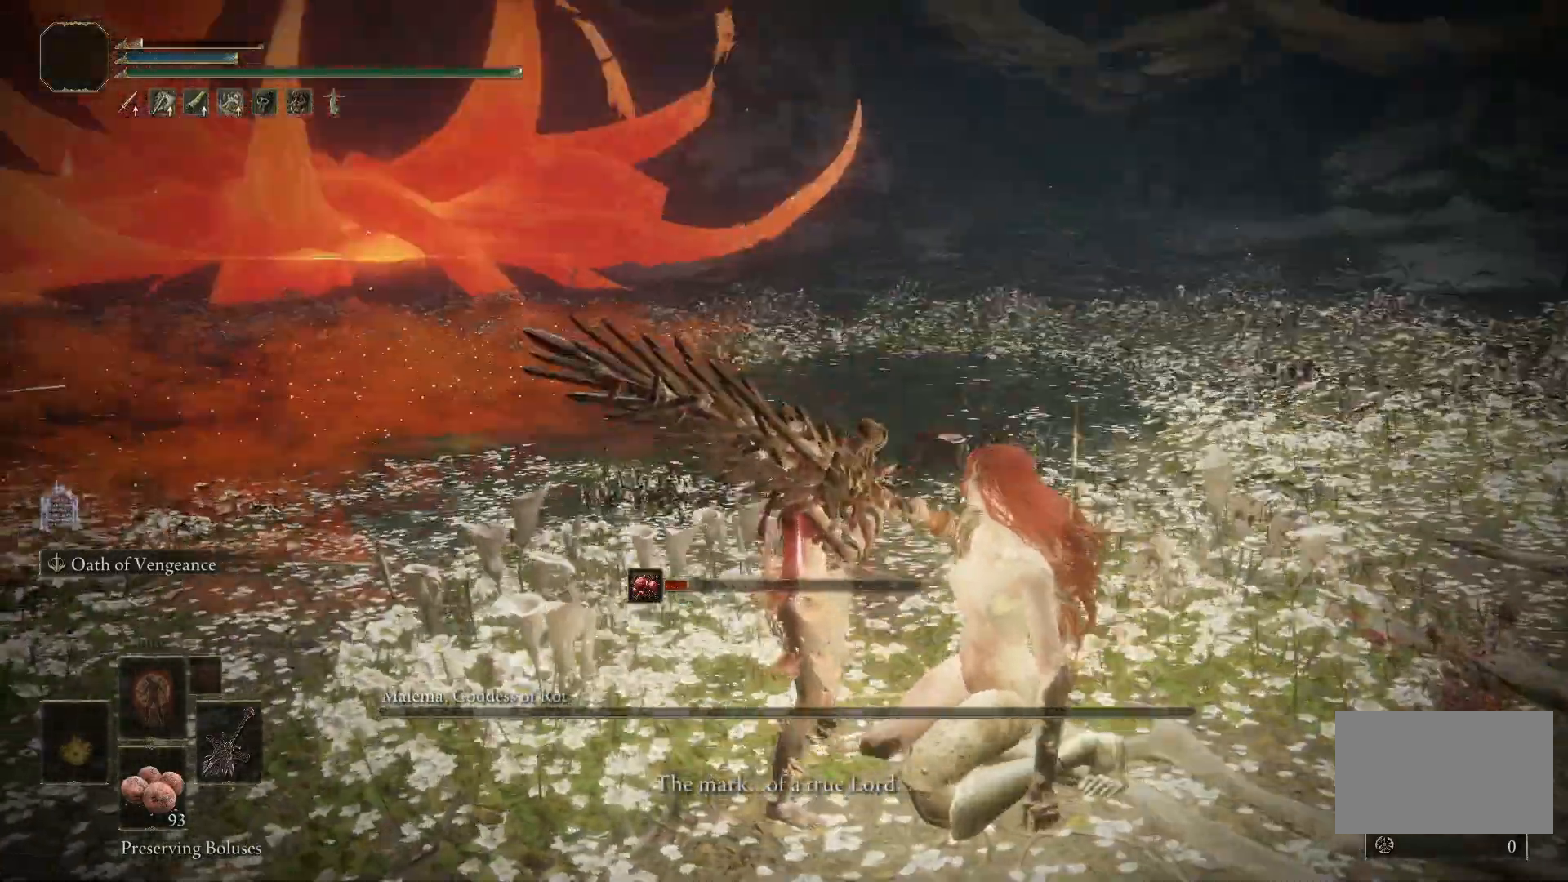
{"keys": [], "mouse": [], "events": []}
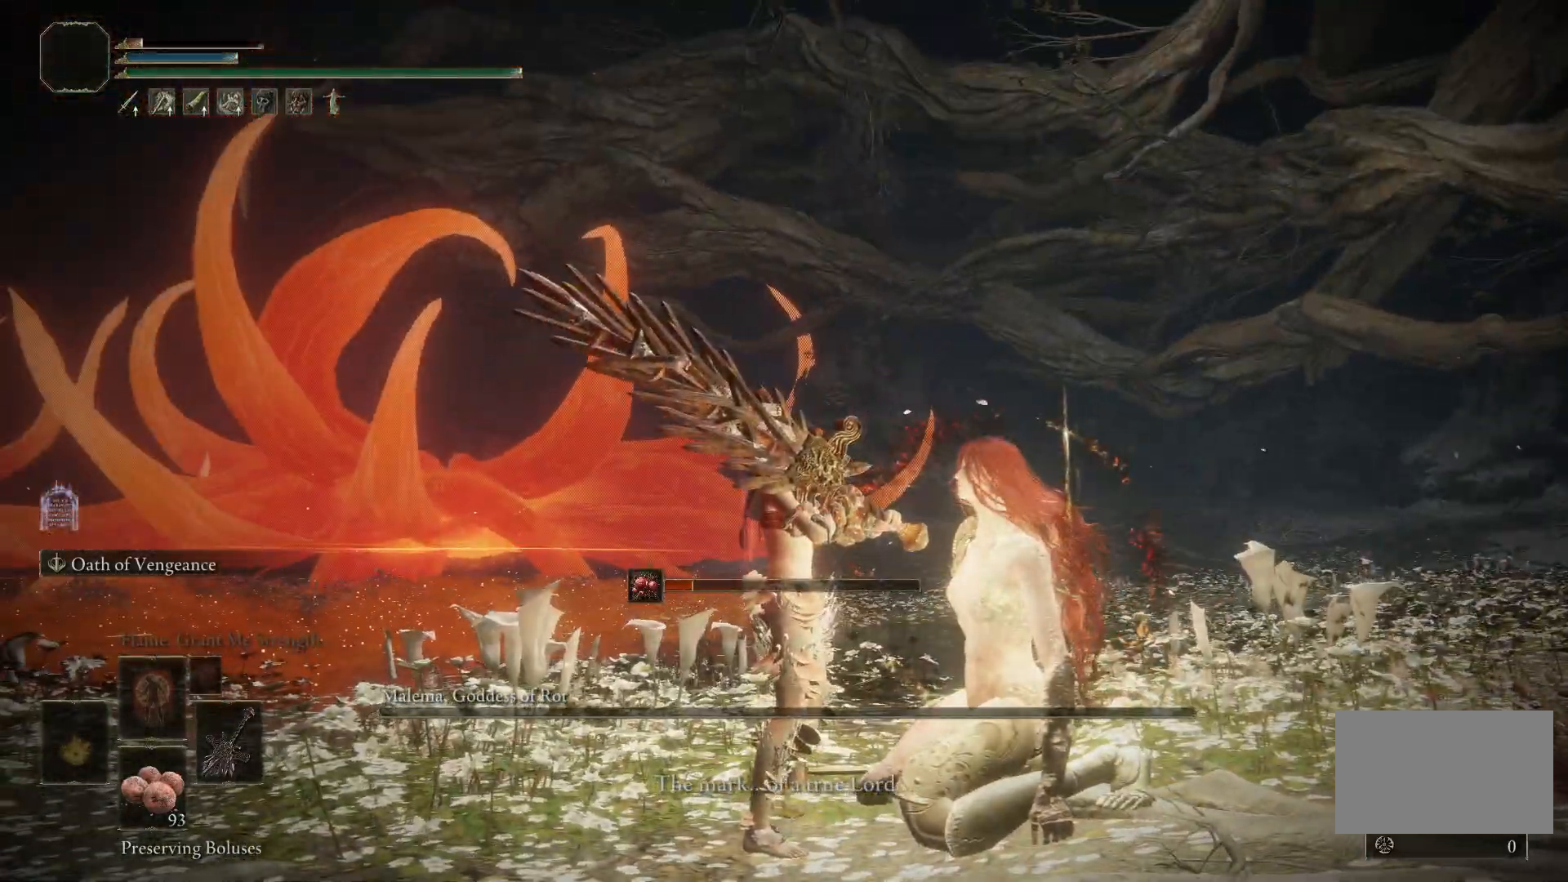
{"keys": [], "mouse": [], "events": []}
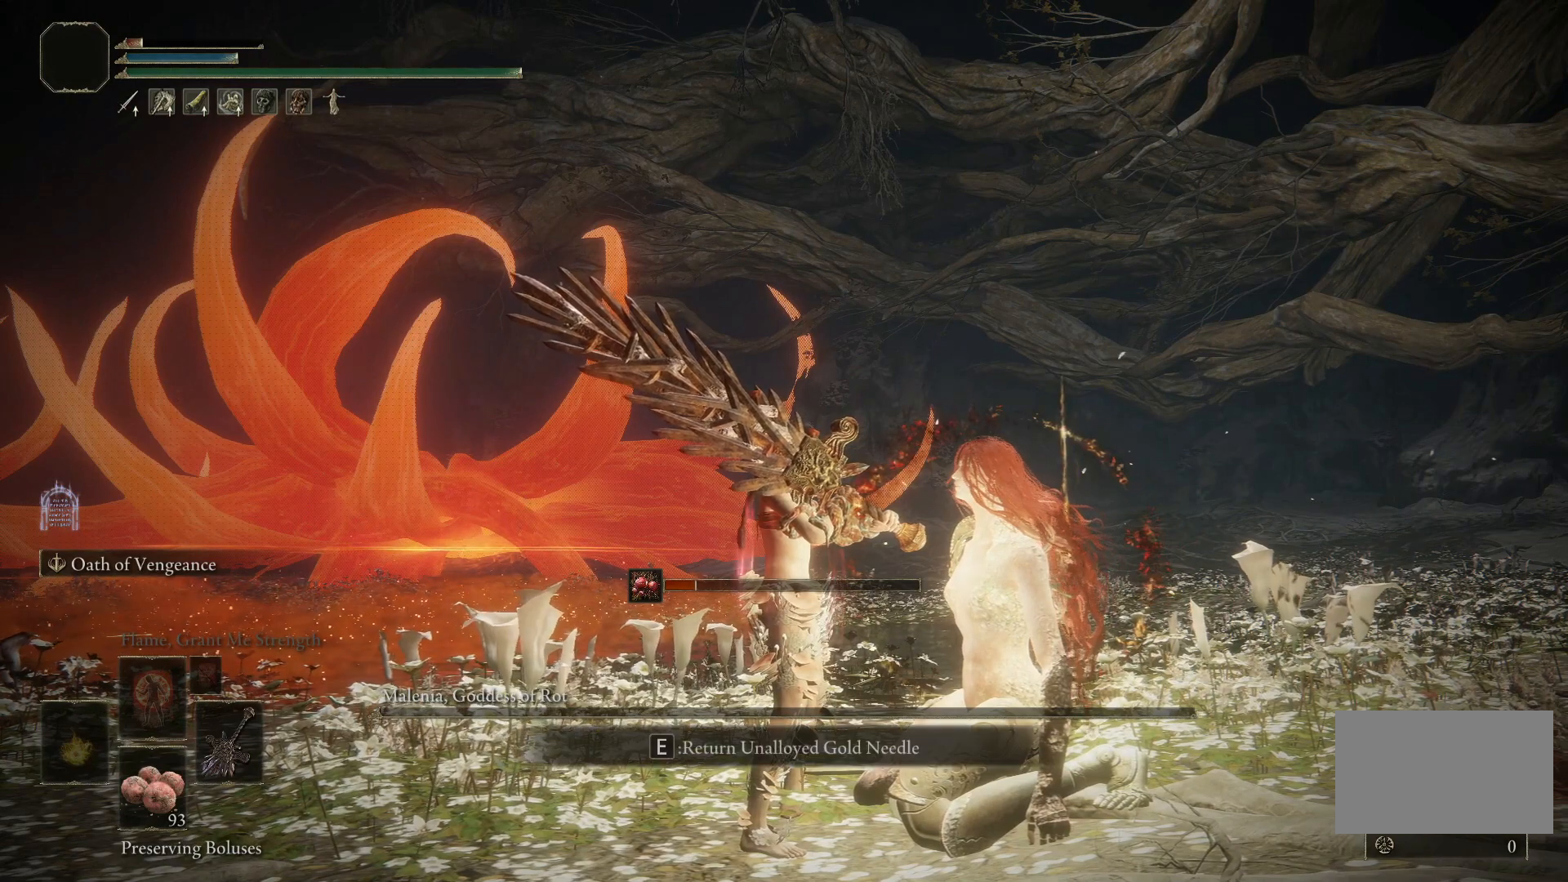
{"keys": [], "mouse": [], "events": [[317, "e", "down"], [450, "e", "up"]]}
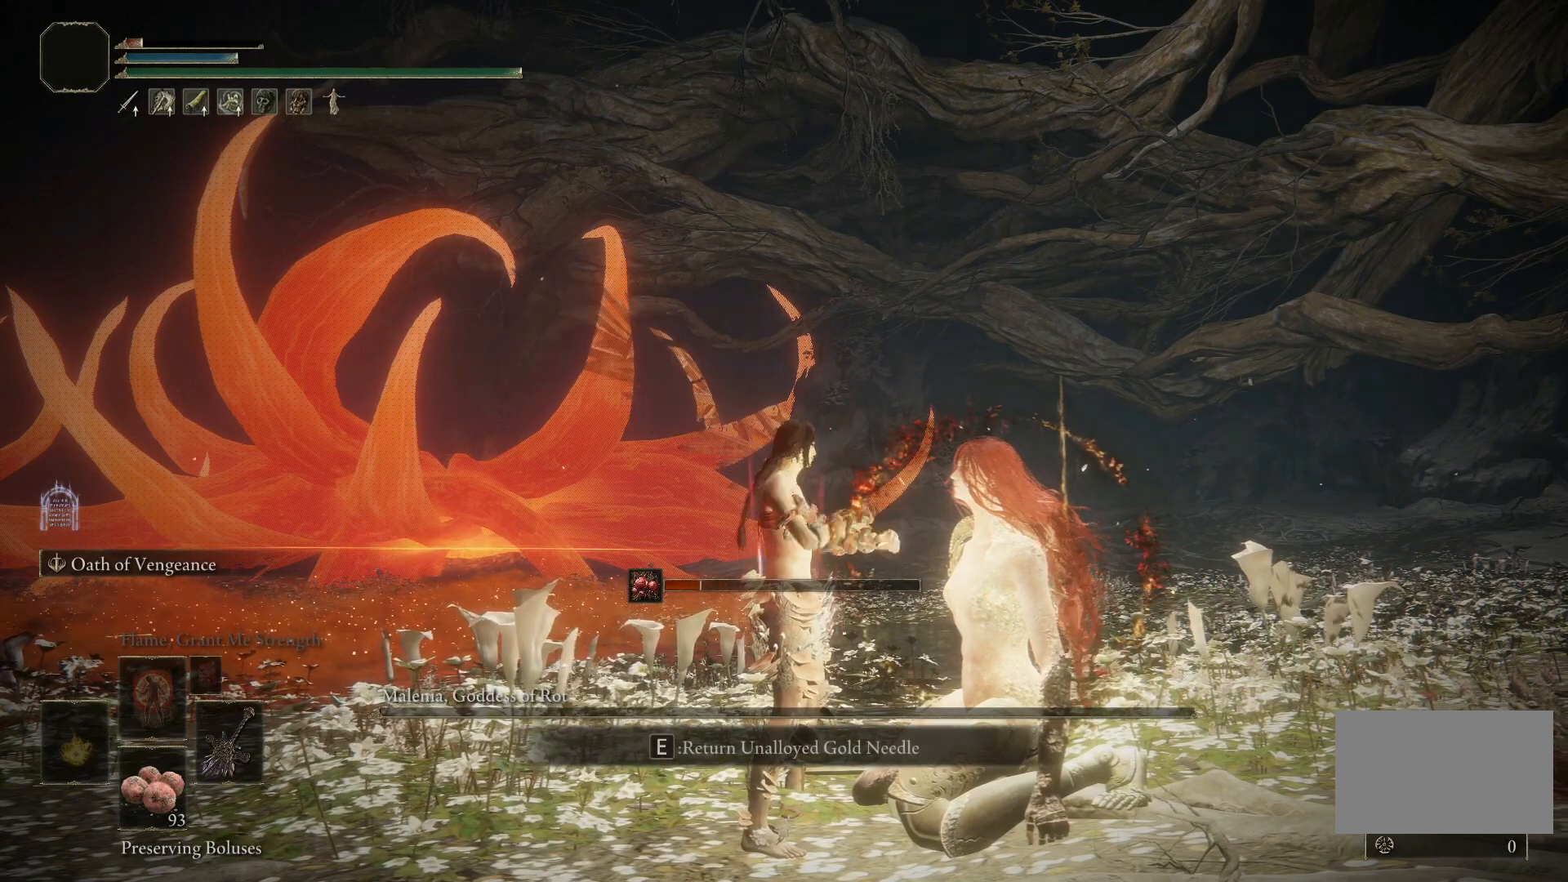
{"keys": [], "mouse": [], "events": []}
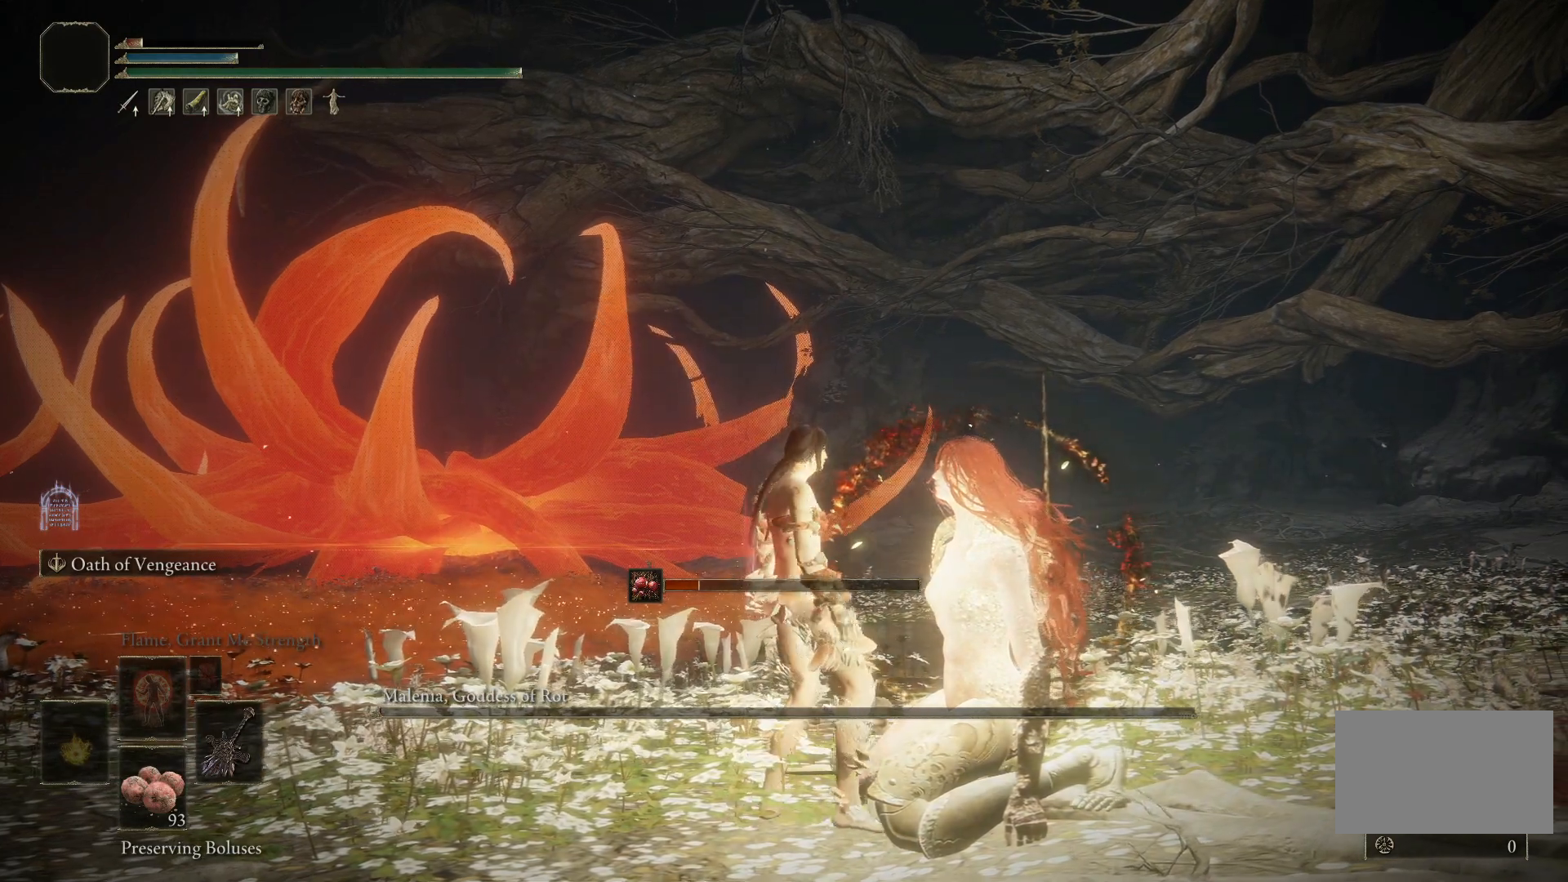
{"keys": [], "mouse": [], "events": []}
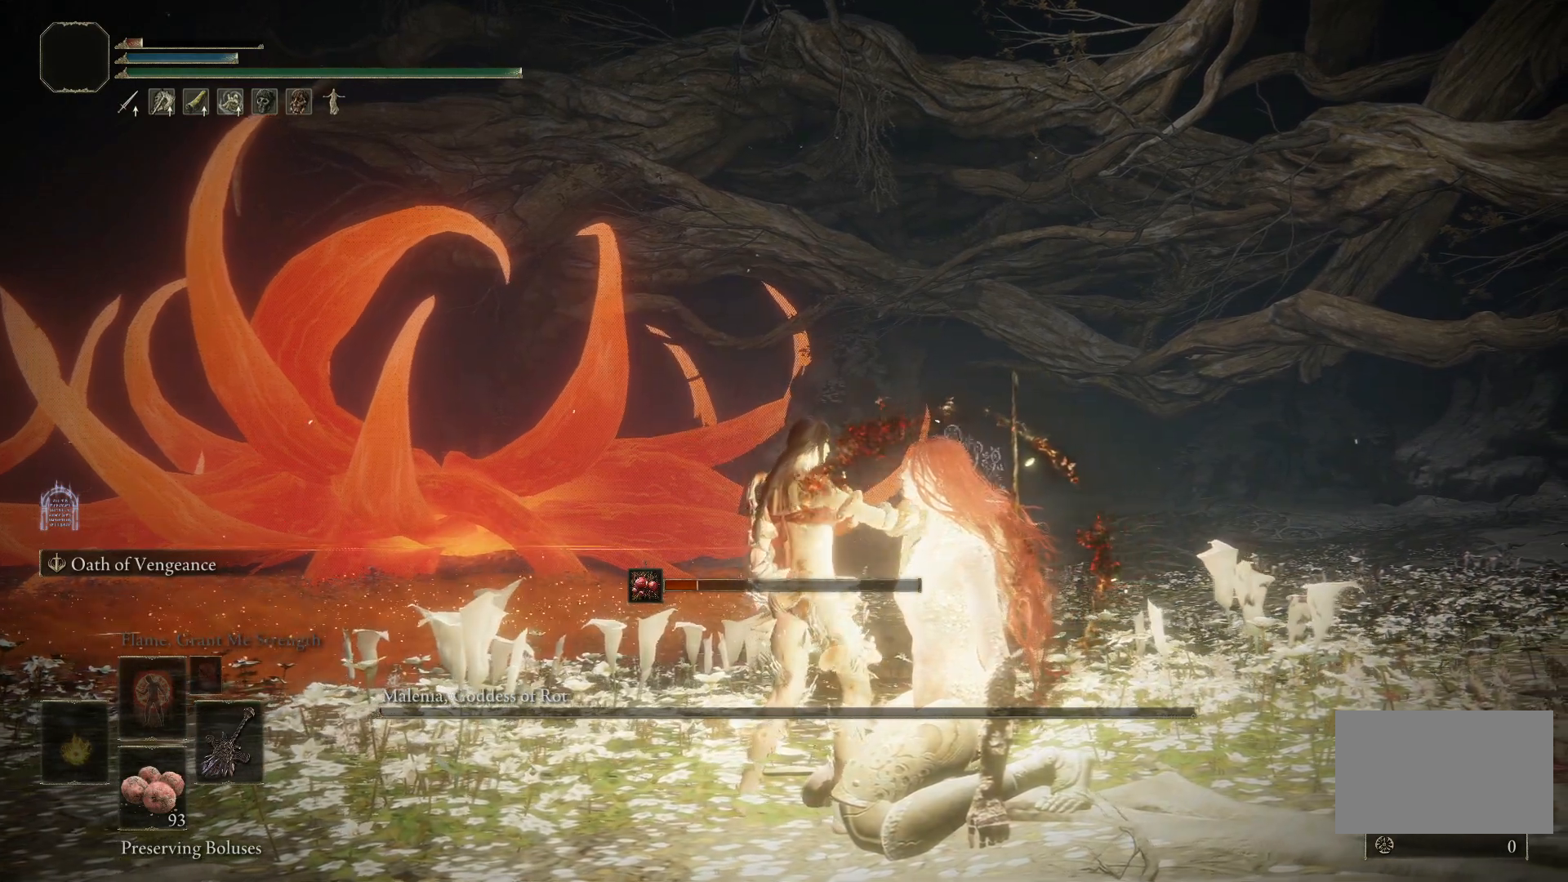
{"keys": [], "mouse": [], "events": []}
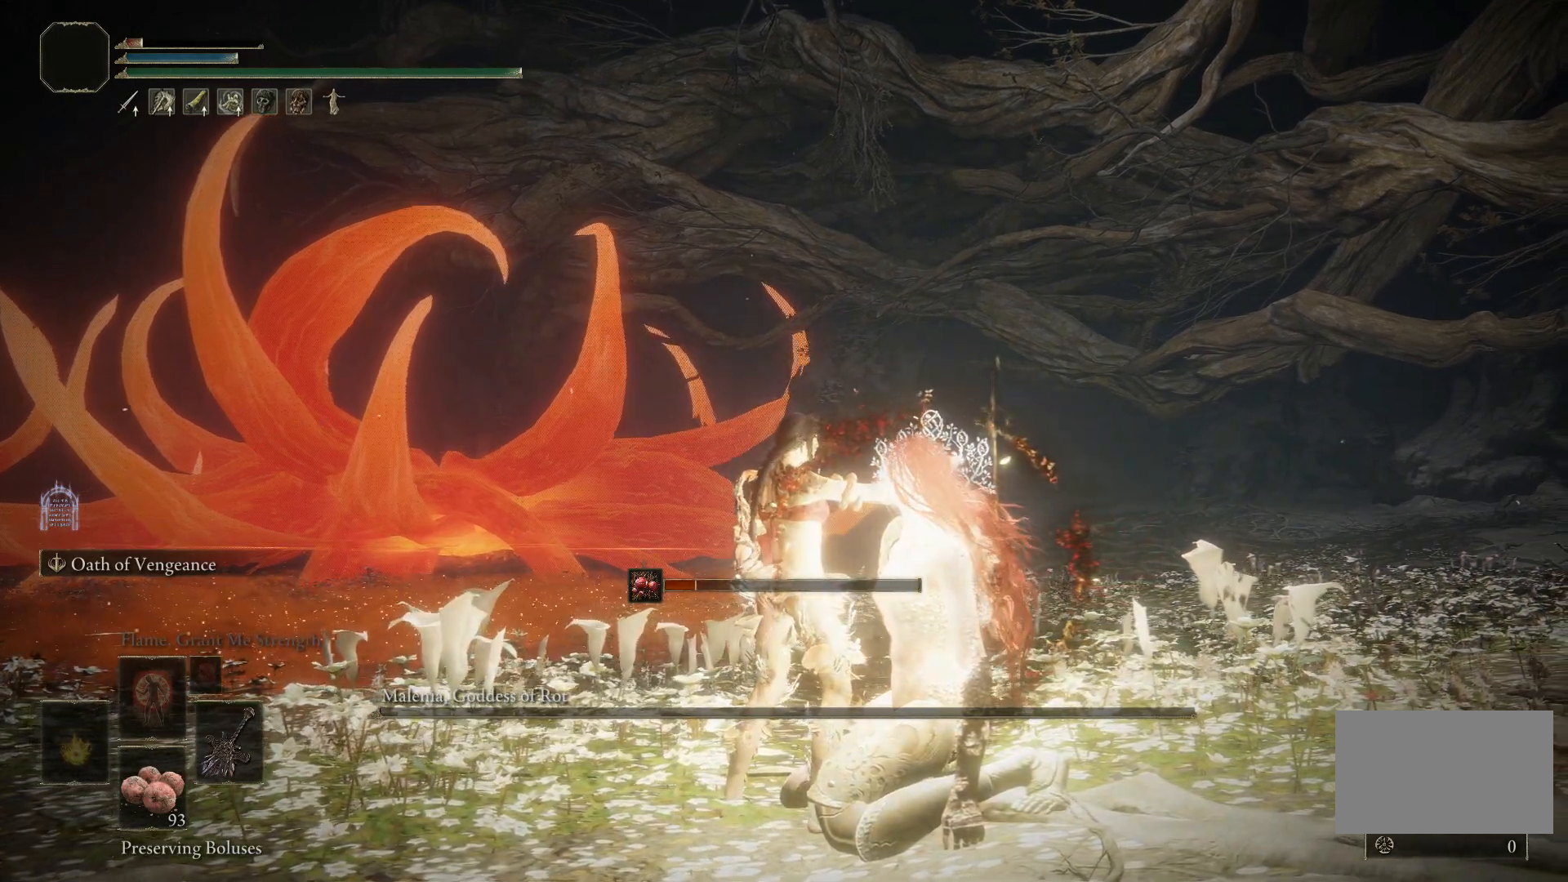
{"keys": [], "mouse": [], "events": []}